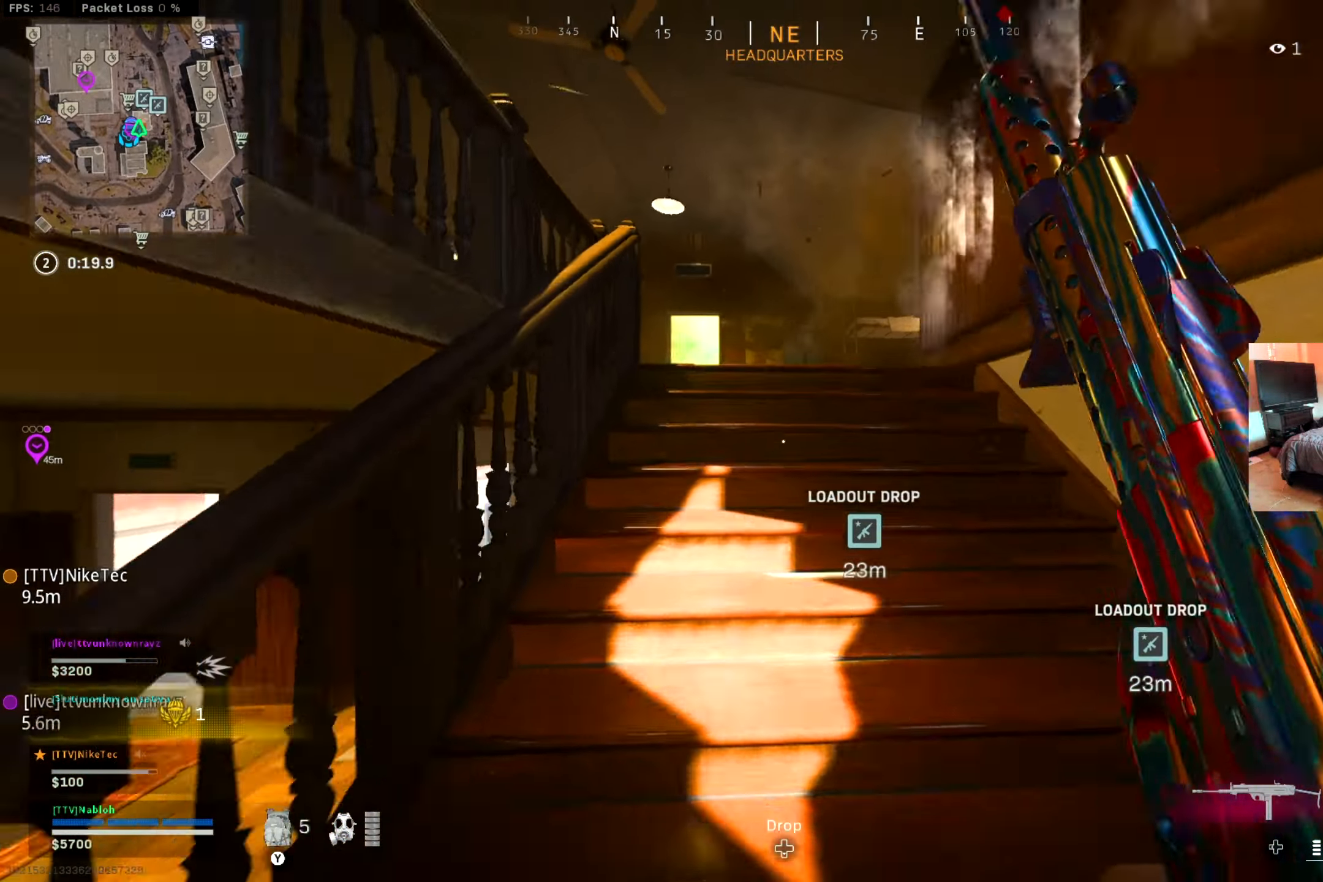
Gameplay with a controller (Xbox layout); each line is a JSON object with the inputs held at the frame after it. "events" lists button and stick changes between this image and that frame as [ms after this image, input, new state], when the widget could be followed in between. Not read: R3.
{"buttons": [], "left_stick": "up", "right_stick": "down-right", "events": [[450, "right_stick", "down-right"]]}
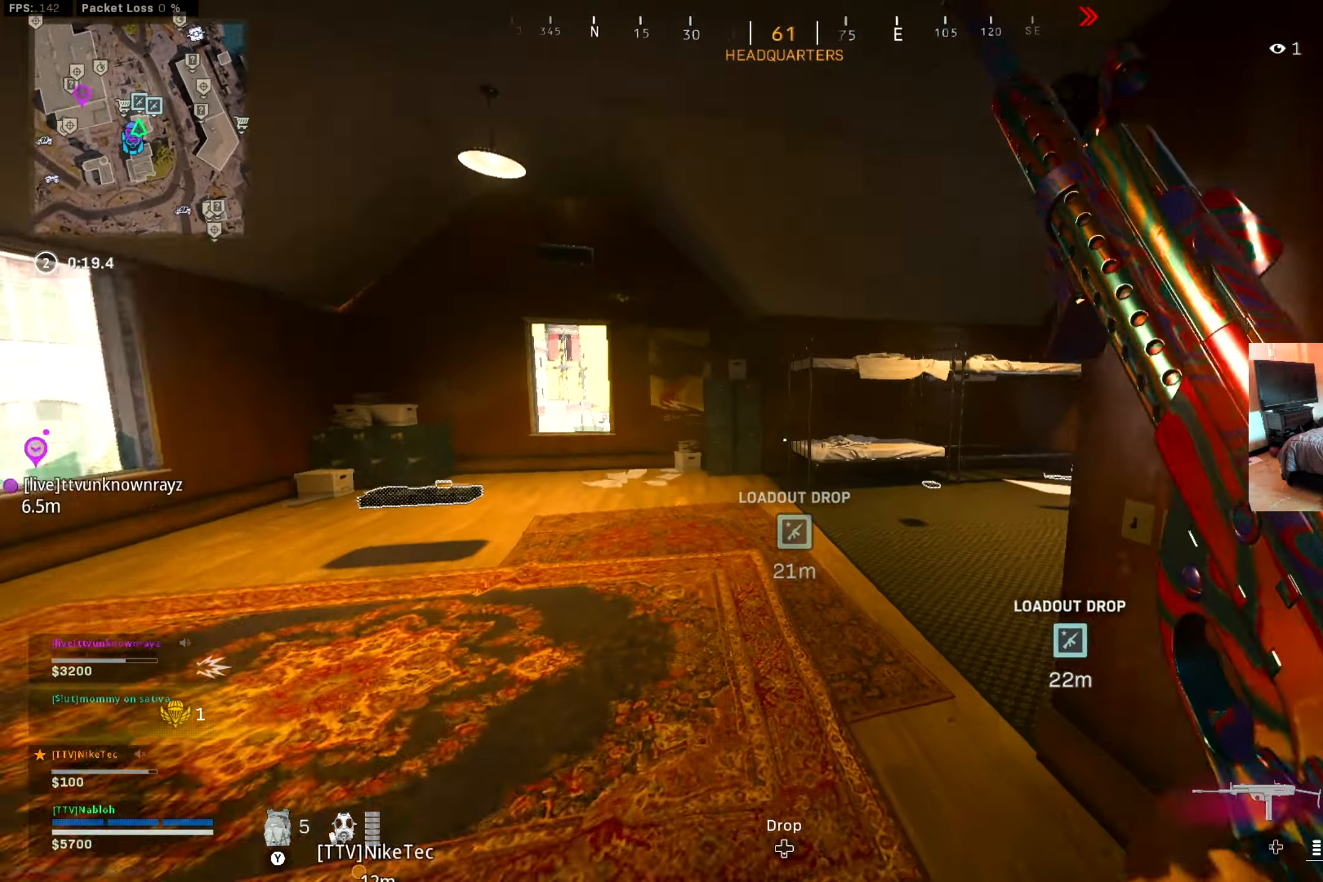
{"buttons": ["A"], "left_stick": "up-right", "right_stick": "down-right", "events": [[84, "right_stick", "center"], [234, "right_stick", "right"], [350, "right_stick", "left"], [434, "right_stick", "center"], [484, "A", "down"], [484, "left_stick", "up-right"], [501, "right_stick", "down-right"]]}
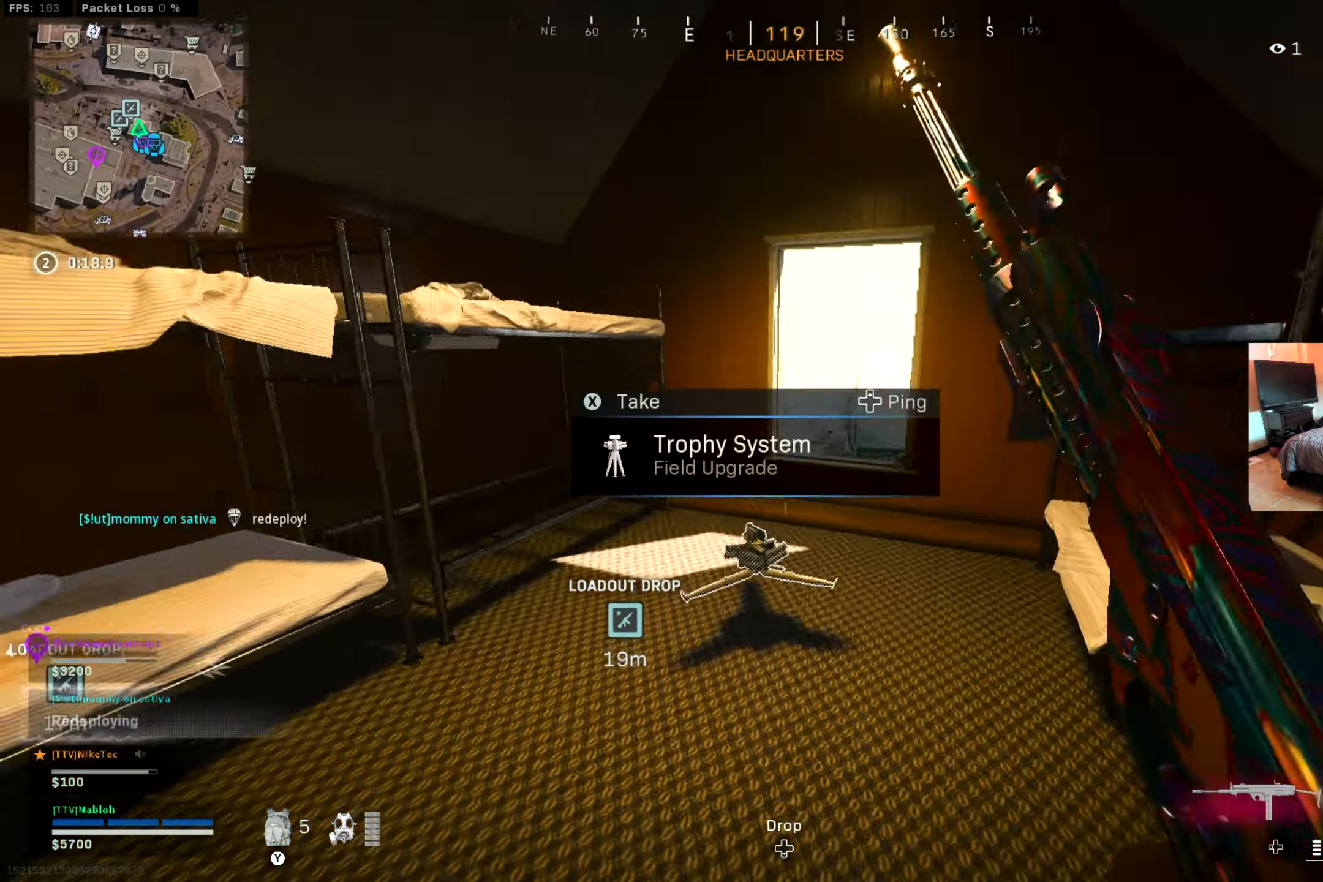
{"buttons": [], "left_stick": "up-right", "right_stick": "center", "events": [[50, "right_stick", "down"], [100, "A", "up"], [233, "right_stick", "center"]]}
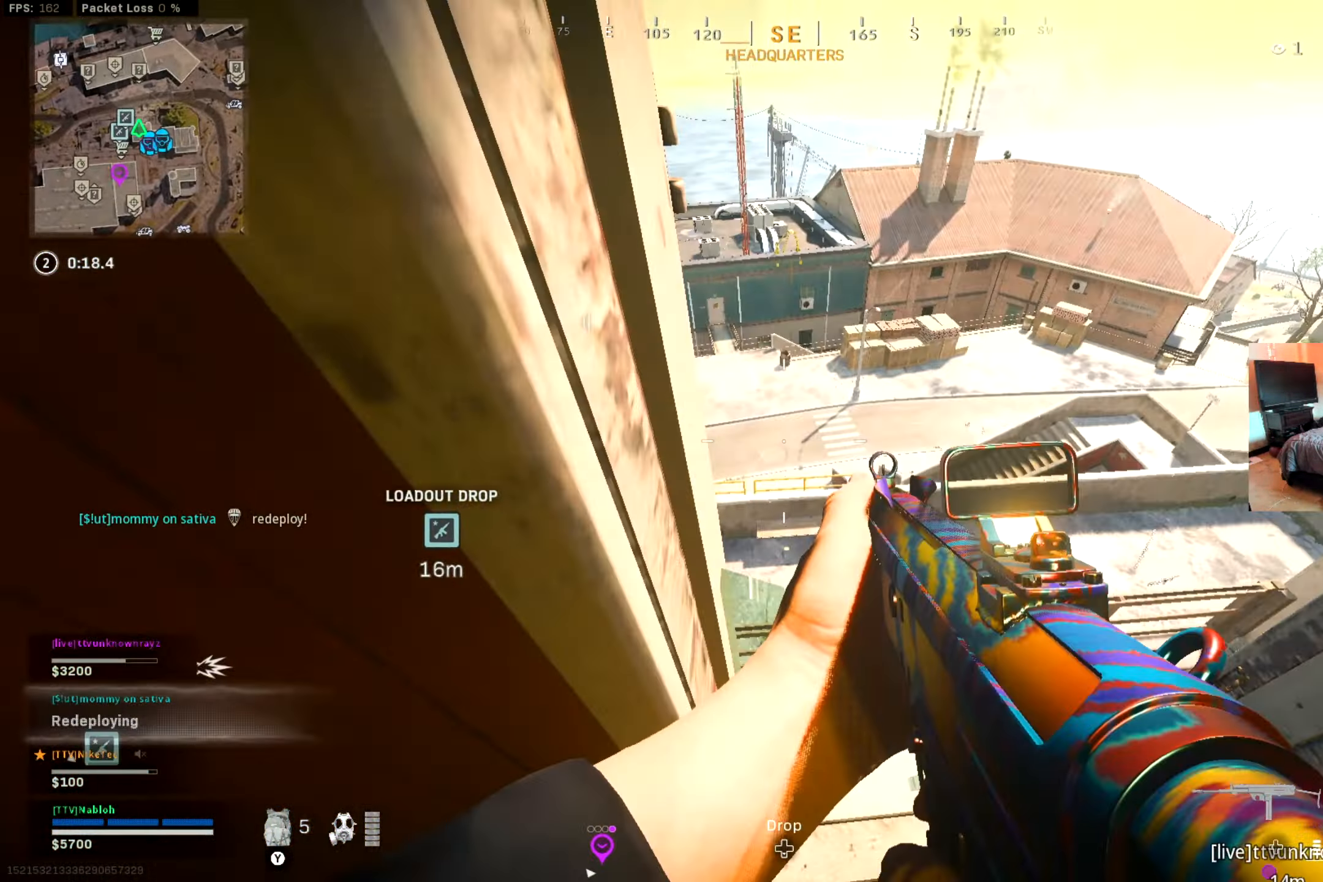
{"buttons": [], "left_stick": "right", "right_stick": "center", "events": [[184, "left_stick", "center"], [267, "Y", "down"], [350, "Y", "up"], [350, "left_stick", "right"]]}
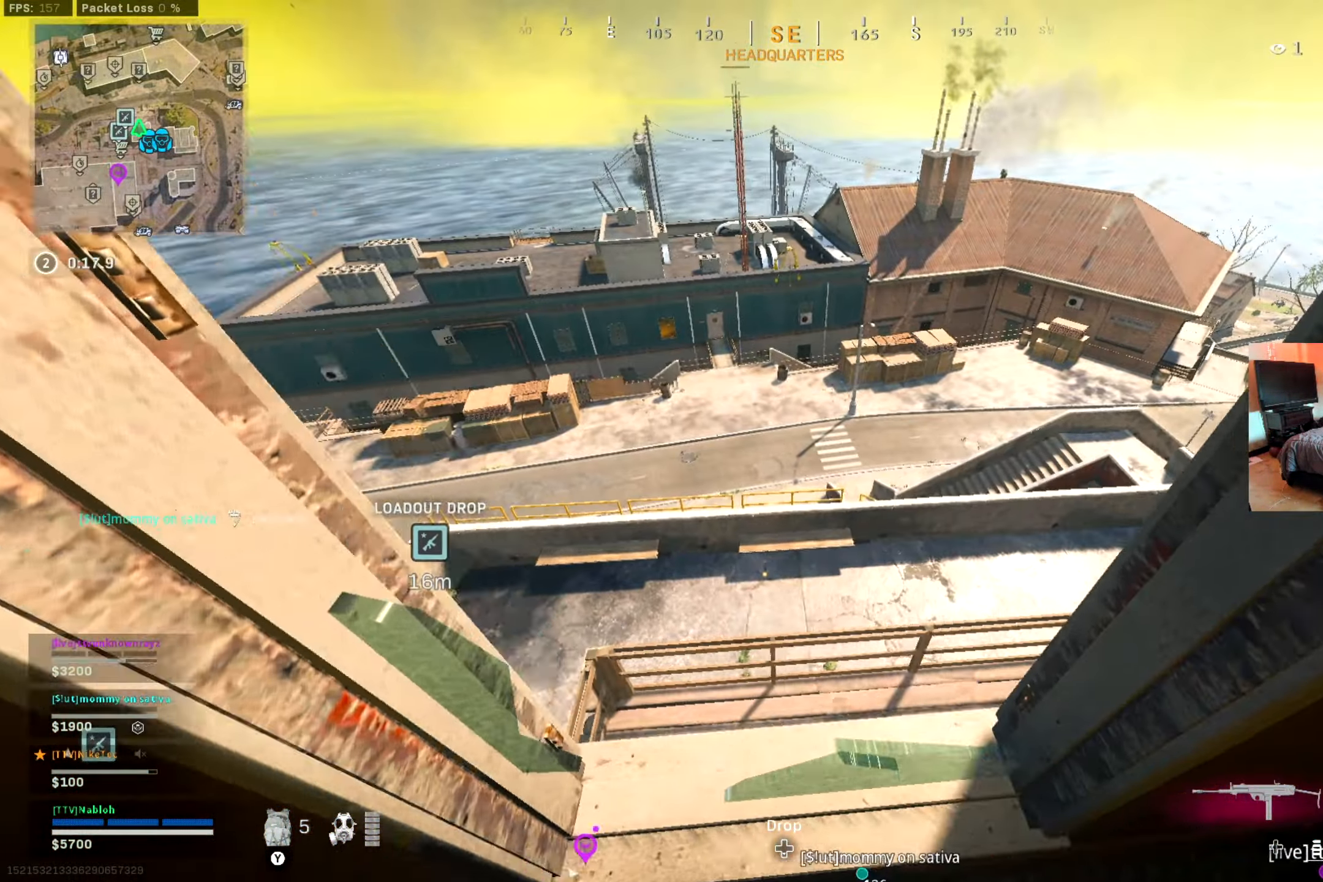
{"buttons": ["L2", "L3"], "left_stick": "center", "right_stick": "center", "events": [[16, "right_stick", "up-right"], [66, "left_stick", "center"], [150, "right_stick", "center"], [217, "L2", "down"], [333, "L3", "down"], [350, "right_stick", "up"], [467, "right_stick", "center"]]}
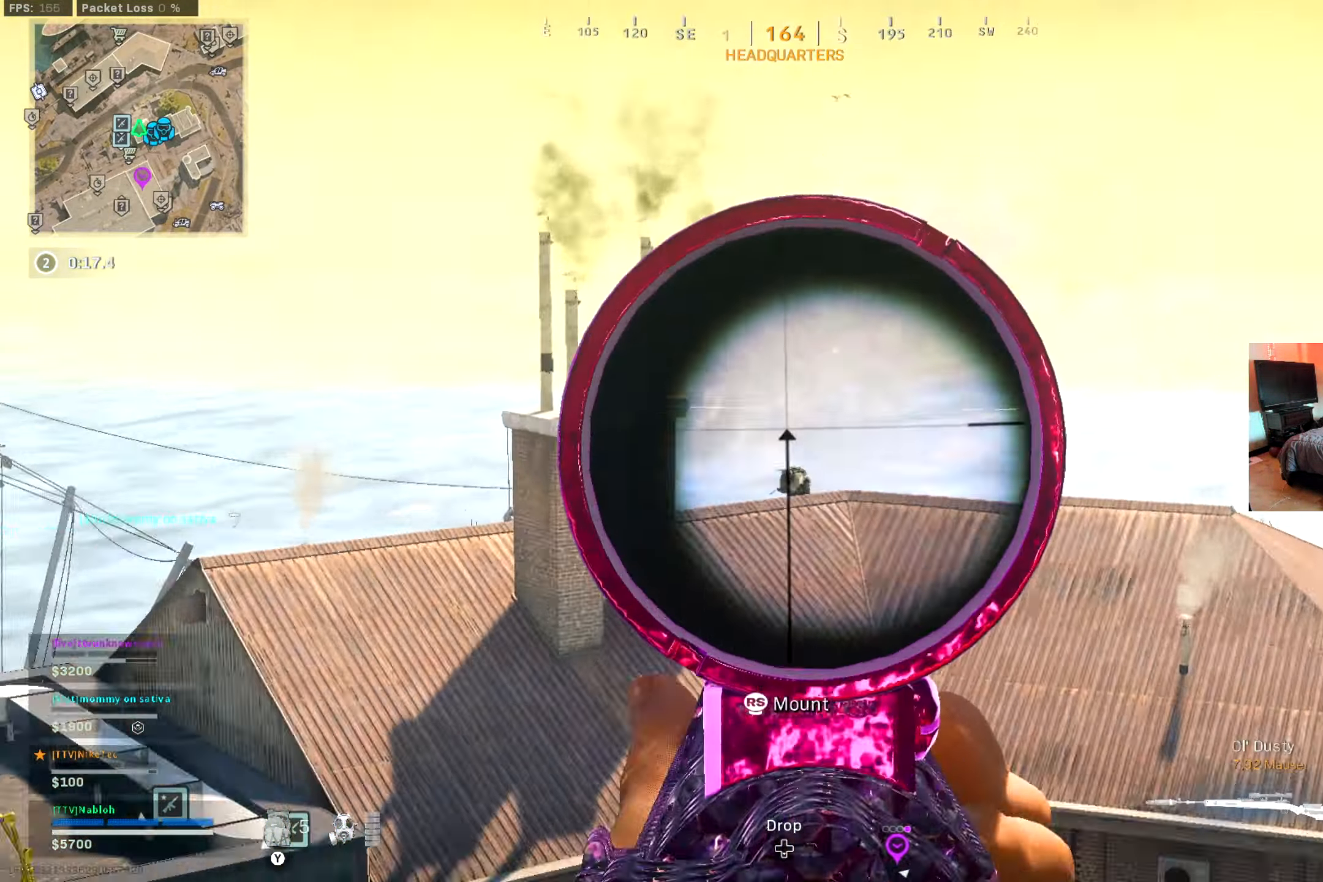
{"buttons": ["L2", "L3"], "left_stick": "center", "right_stick": "down", "events": [[150, "right_stick", "down-left"], [200, "right_stick", "center"], [300, "right_stick", "down"]]}
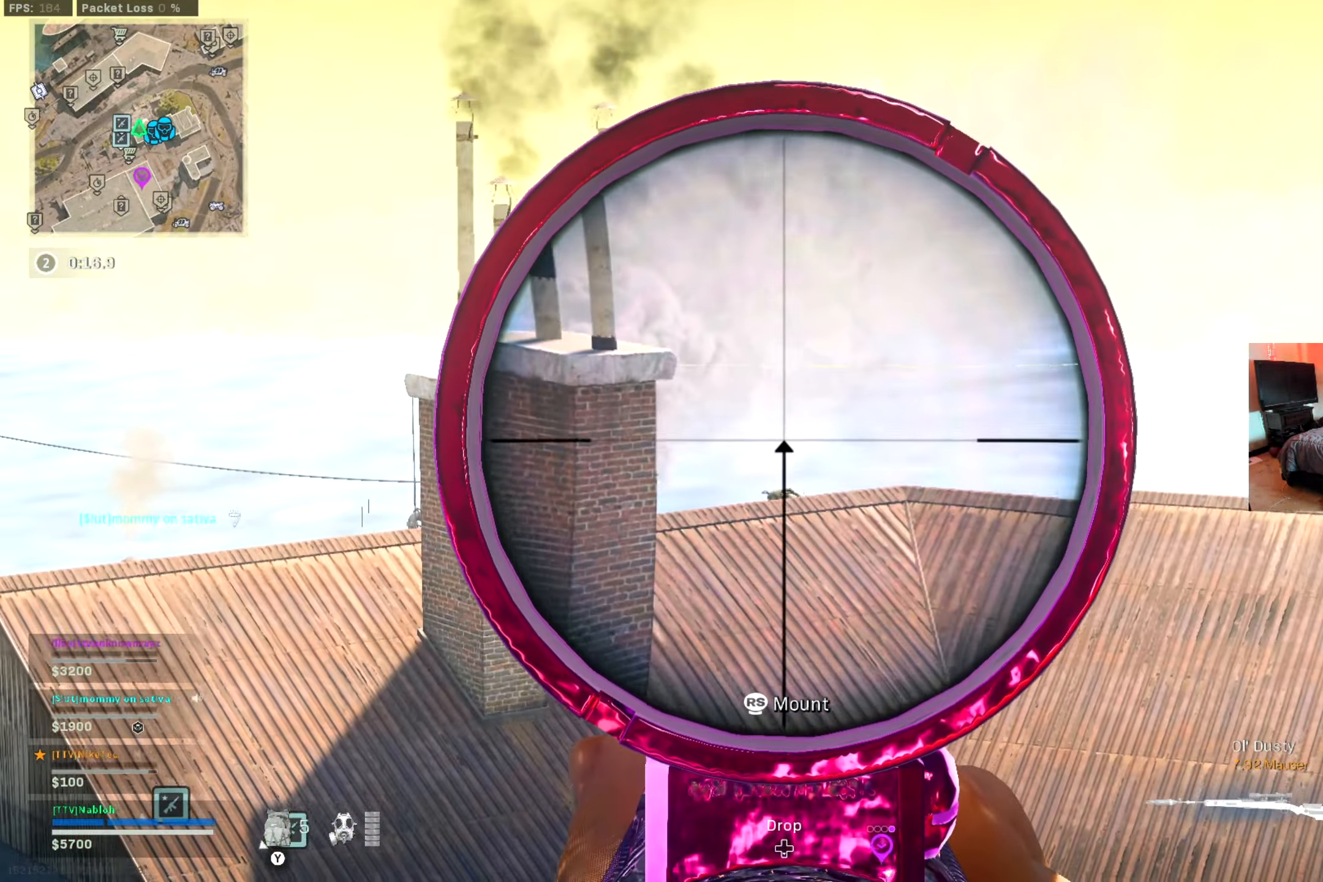
{"buttons": ["L2", "L3"], "left_stick": "center", "right_stick": "center", "events": [[66, "right_stick", "center"], [284, "right_stick", "down-left"], [384, "right_stick", "center"]]}
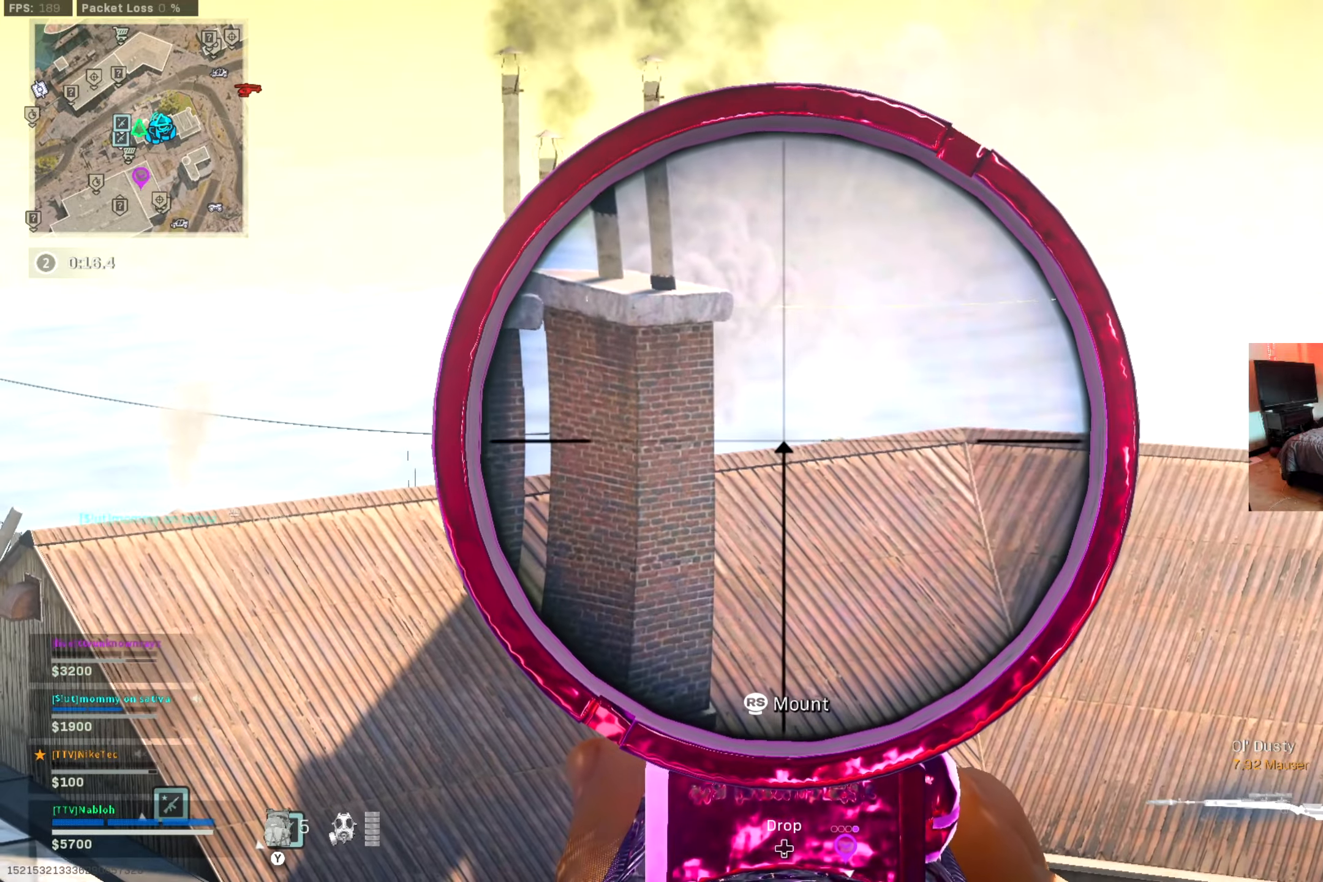
{"buttons": ["L2", "L3"], "left_stick": "center", "right_stick": "center", "events": []}
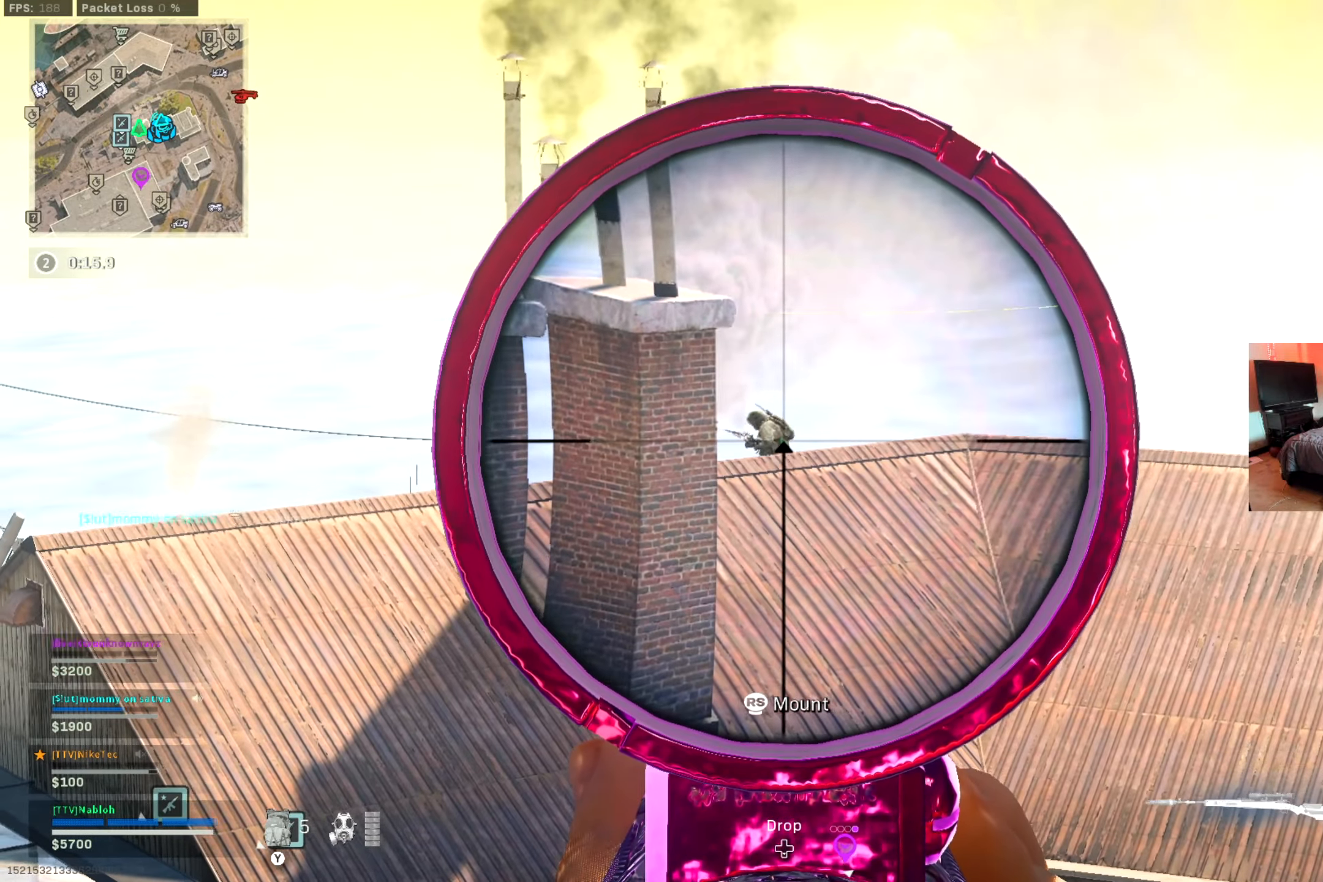
{"buttons": [], "left_stick": "center", "right_stick": "up-right", "events": [[284, "L3", "up"], [284, "right_stick", "left"], [317, "L2", "up"], [500, "right_stick", "up-right"]]}
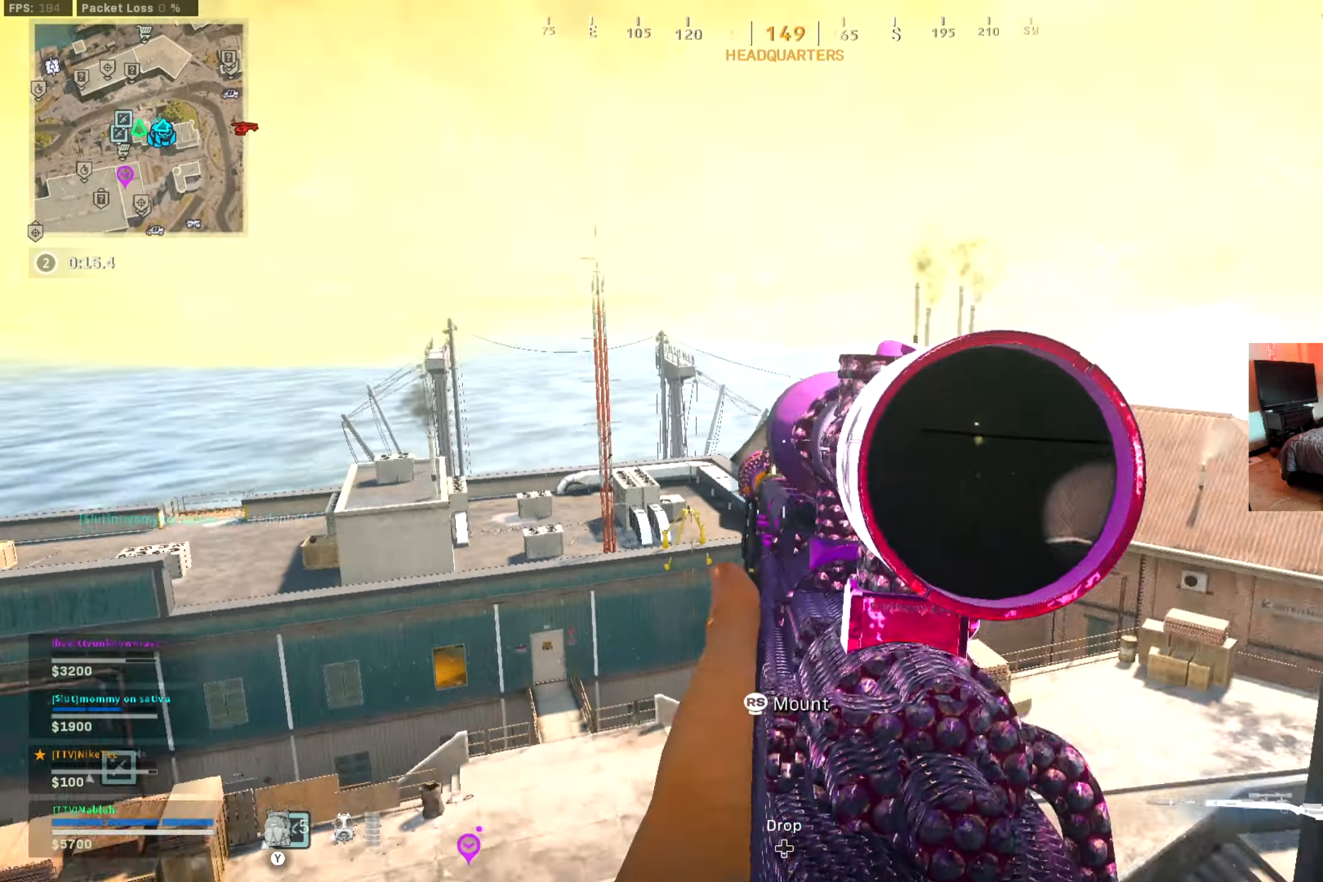
{"buttons": [], "left_stick": "center", "right_stick": "center", "events": [[34, "right_stick", "center"], [151, "right_stick", "left"], [334, "right_stick", "center"], [384, "left_stick", "right"], [468, "left_stick", "center"]]}
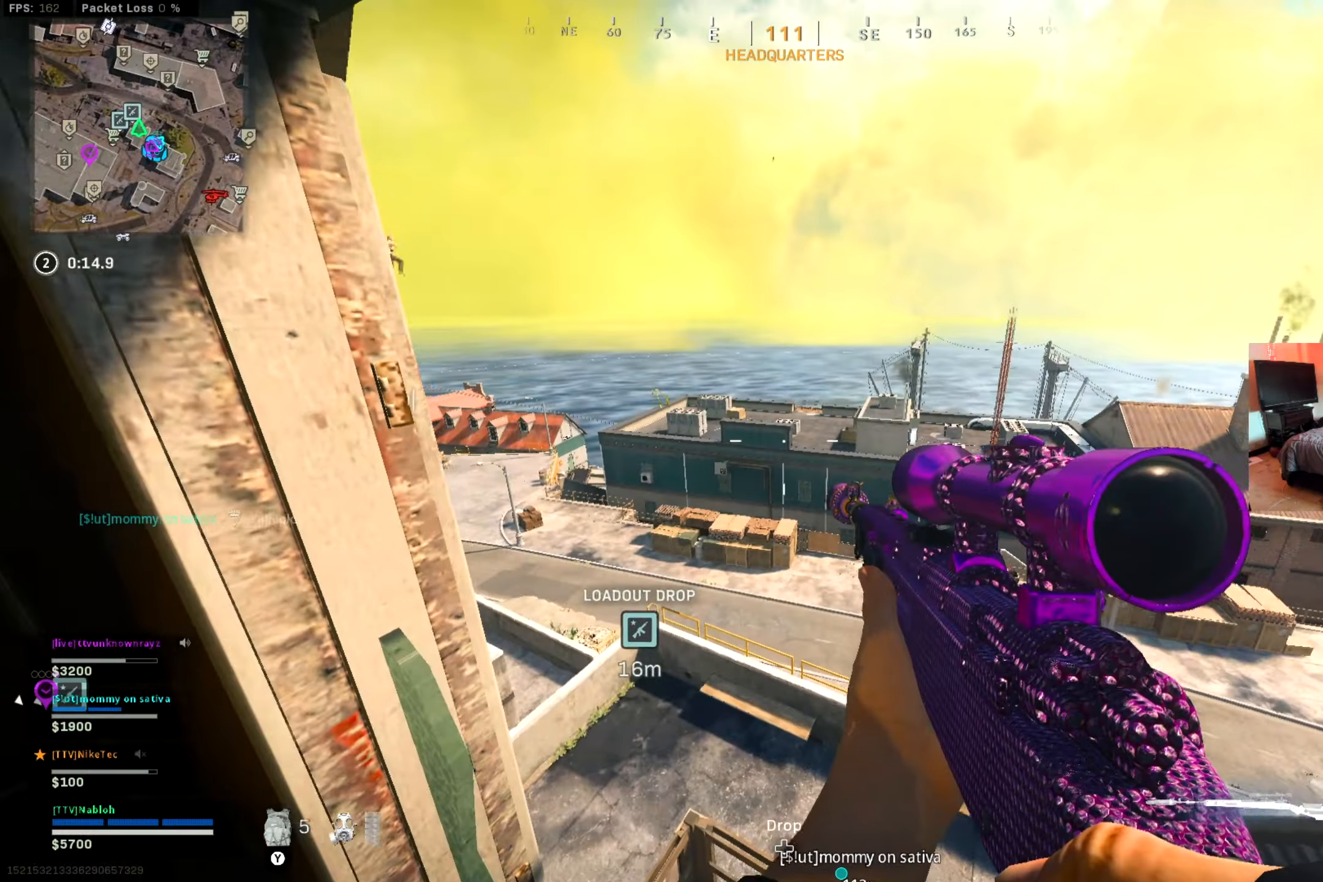
{"buttons": [], "left_stick": "center", "right_stick": "up", "events": [[167, "right_stick", "down-left"], [367, "right_stick", "center"], [400, "left_stick", "right"], [450, "right_stick", "up"], [500, "left_stick", "center"]]}
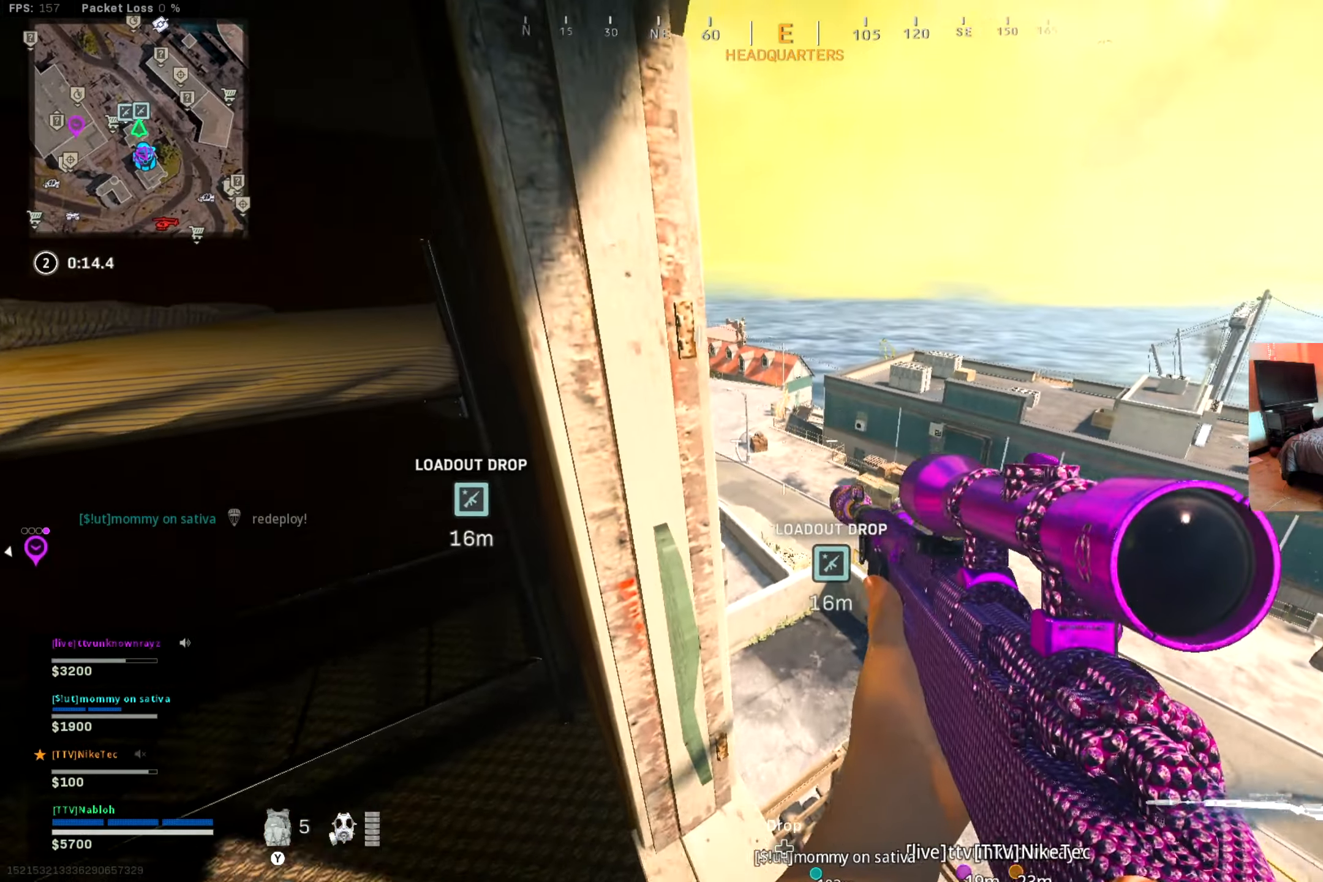
{"buttons": ["L2", "L3"], "left_stick": "center", "right_stick": "center", "events": [[50, "right_stick", "center"], [184, "left_stick", "right"], [301, "L2", "down"], [334, "left_stick", "center"], [434, "L3", "down"]]}
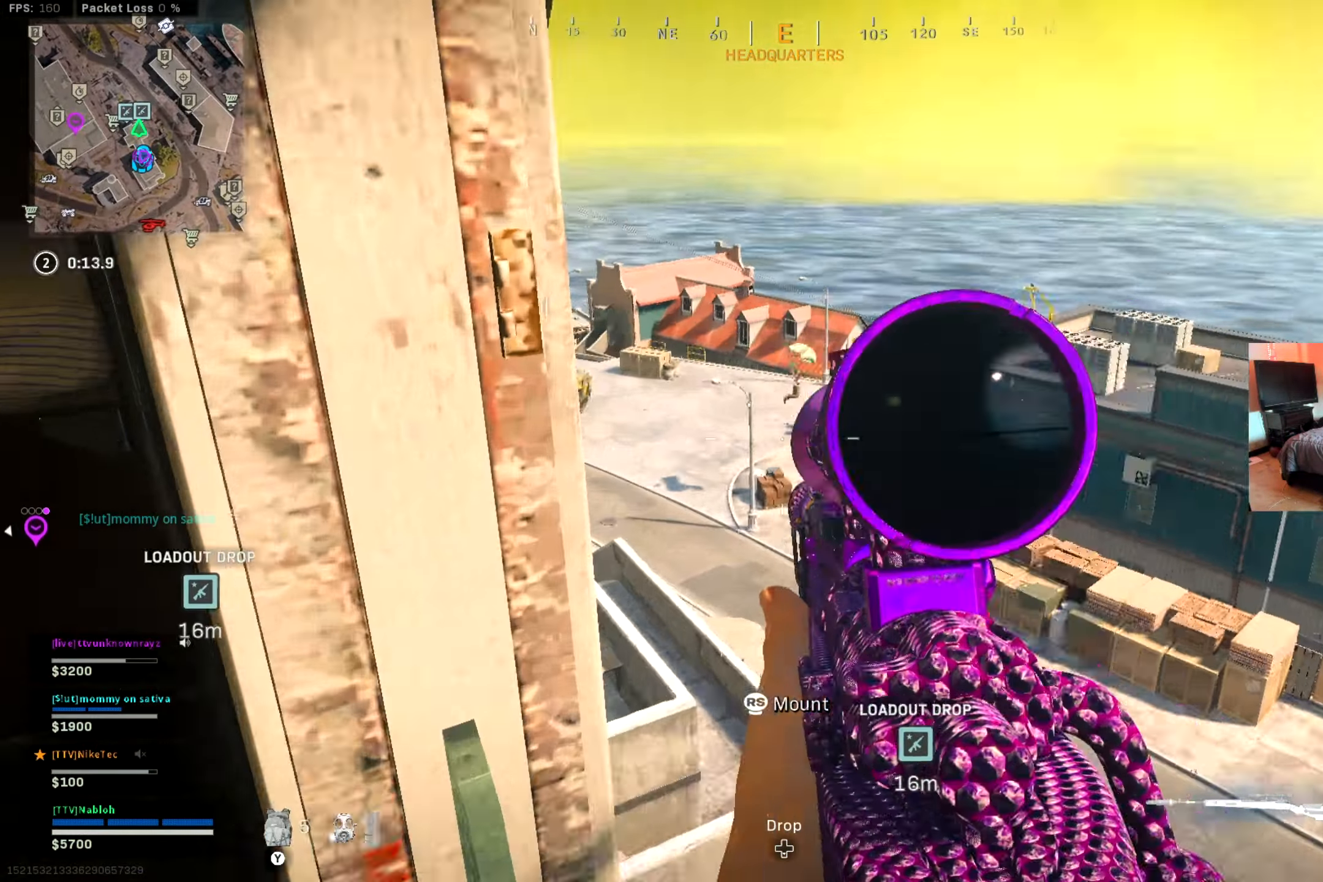
{"buttons": ["L2", "L3"], "left_stick": "center", "right_stick": "right", "events": [[83, "right_stick", "up"], [284, "right_stick", "right"]]}
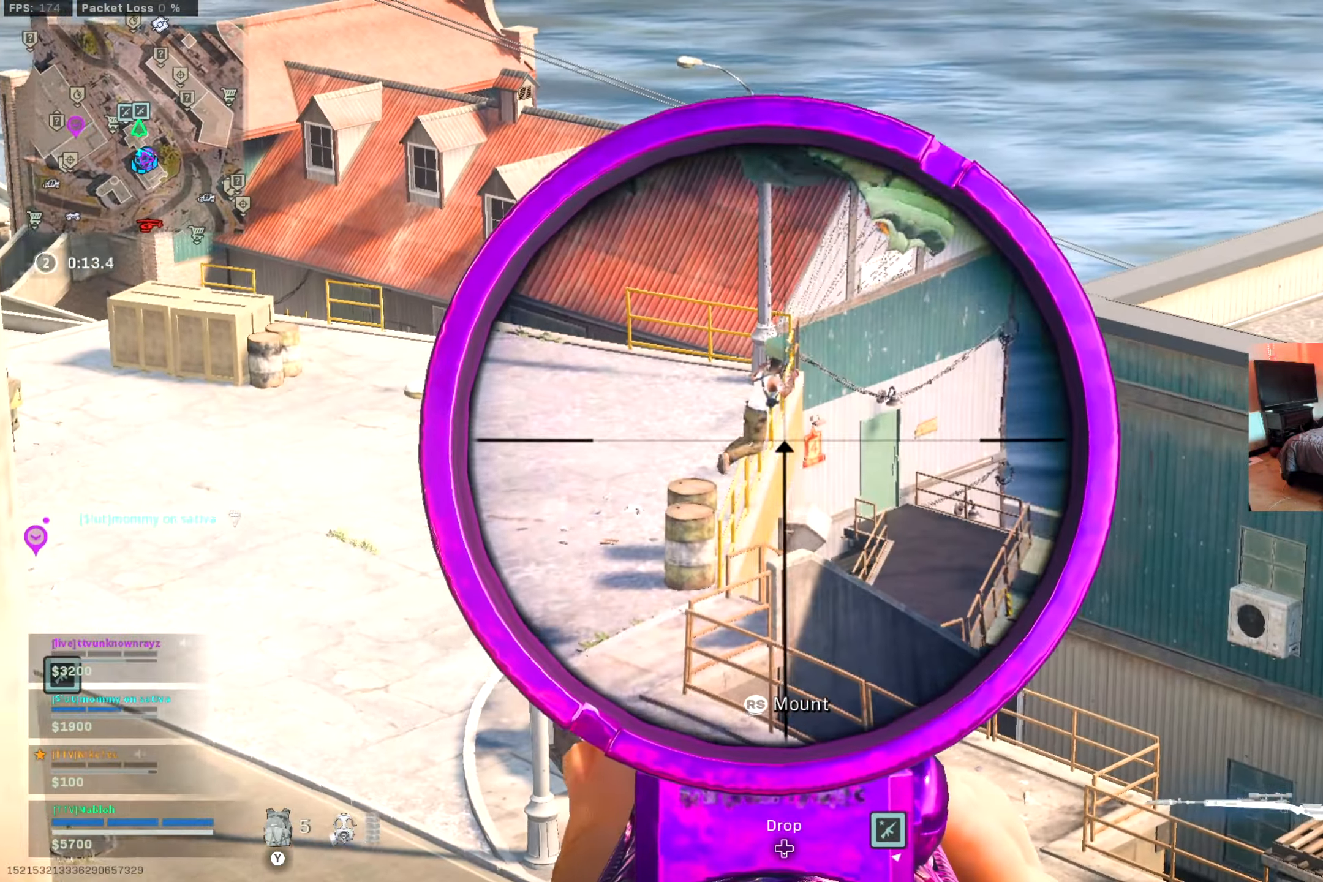
{"buttons": ["L2", "L3"], "left_stick": "center", "right_stick": "center", "events": [[17, "right_stick", "center"], [134, "right_stick", "up-right"], [301, "right_stick", "center"]]}
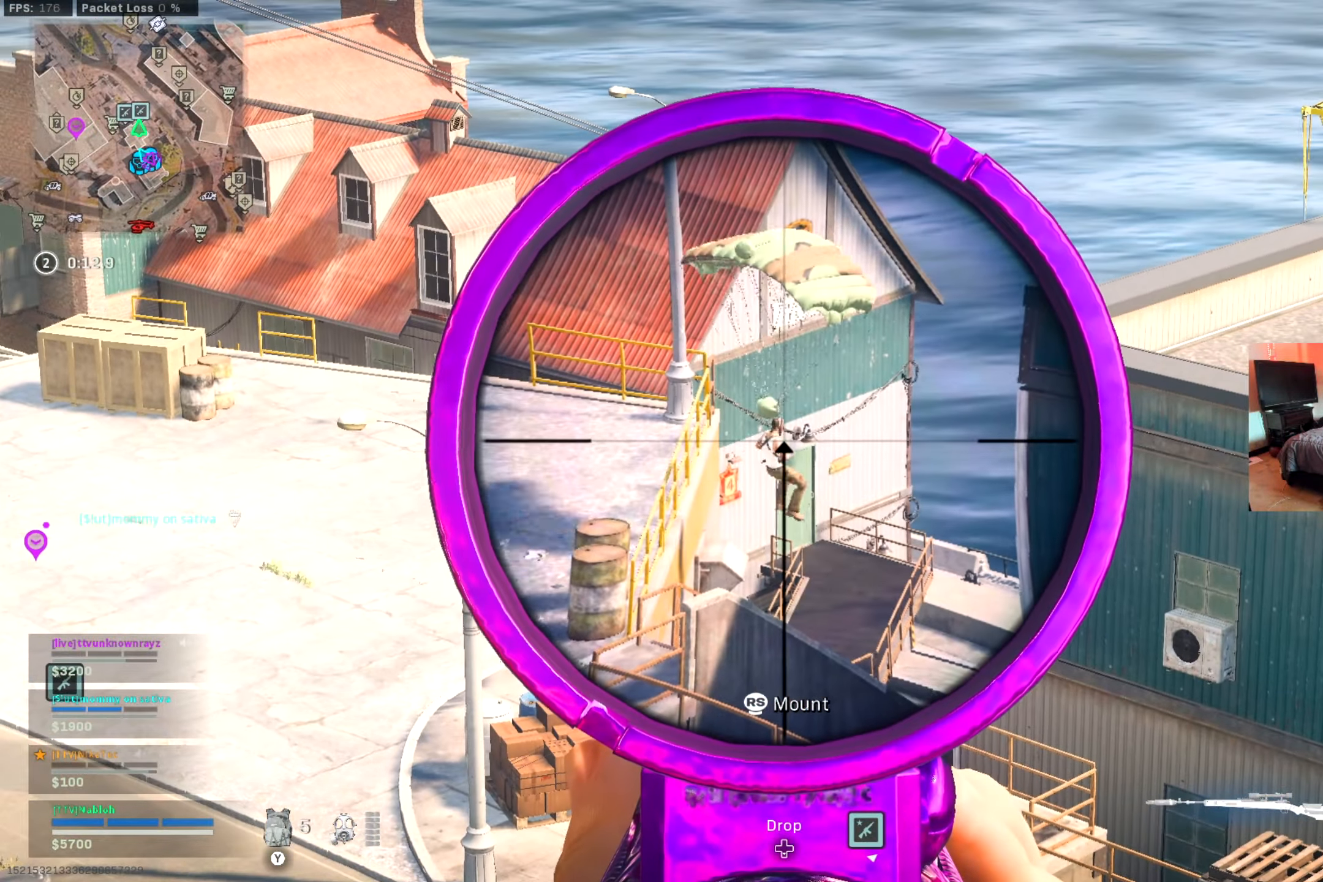
{"buttons": ["L2", "R2"], "left_stick": "left", "right_stick": "center", "events": [[167, "right_stick", "right"], [367, "right_stick", "center"], [467, "R2", "down"], [500, "L3", "up"], [500, "left_stick", "left"]]}
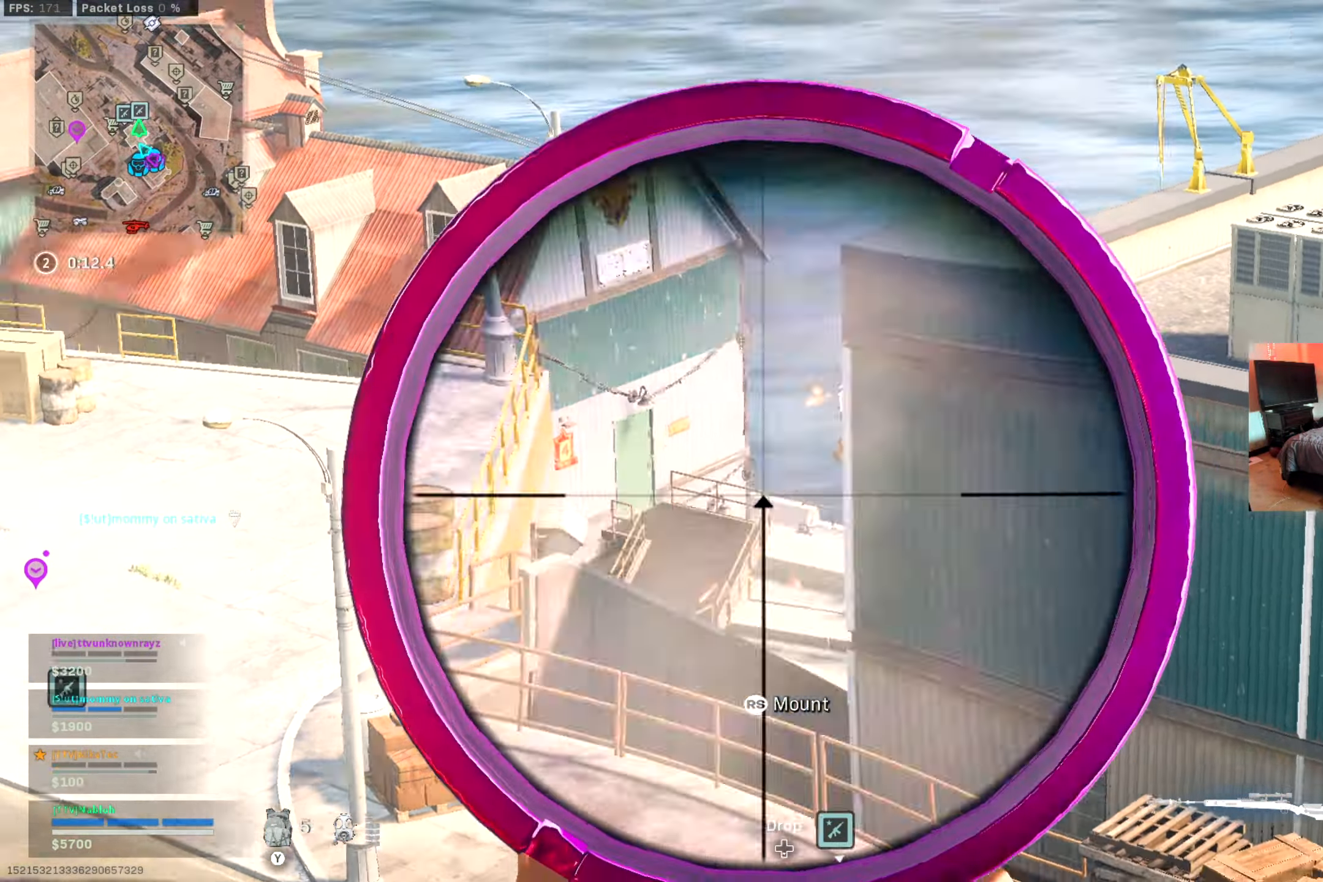
{"buttons": [], "left_stick": "center", "right_stick": "center", "events": [[17, "L2", "up"], [67, "R2", "up"], [101, "left_stick", "center"], [101, "right_stick", "down-right"], [151, "right_stick", "center"], [234, "right_stick", "right"], [384, "left_stick", "down-left"], [451, "right_stick", "center"], [501, "left_stick", "center"]]}
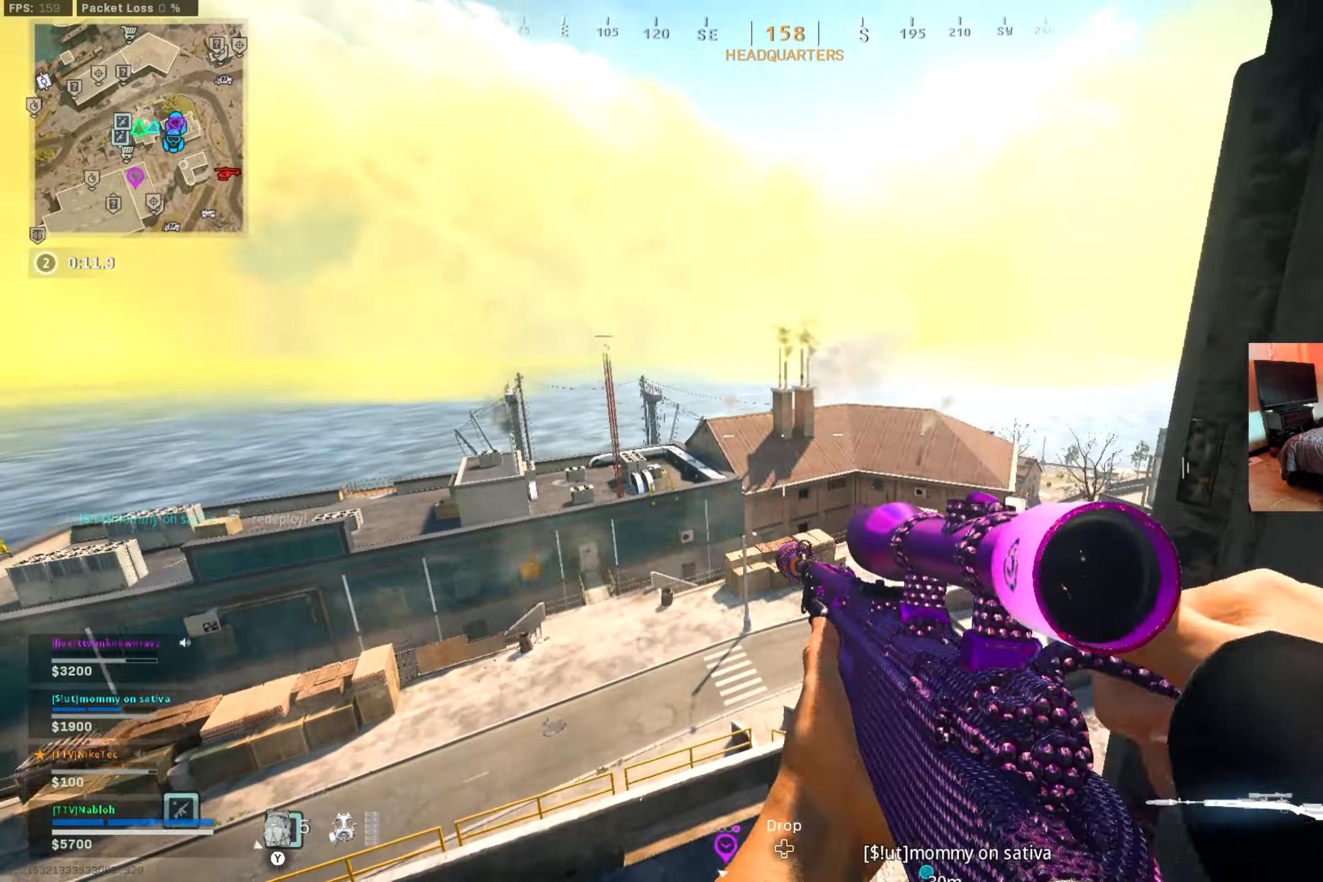
{"buttons": [], "left_stick": "center", "right_stick": "center", "events": []}
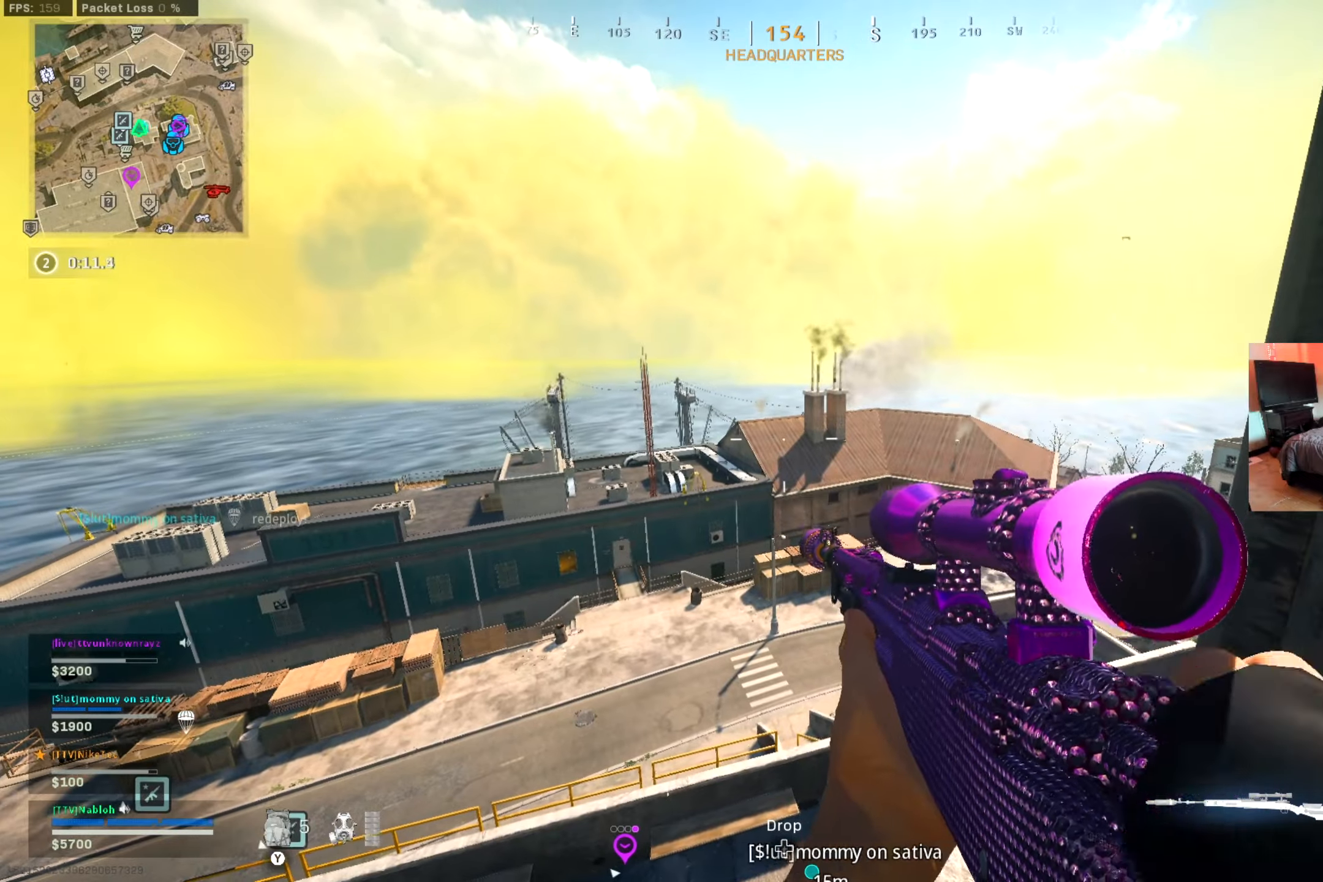
{"buttons": [], "left_stick": "center", "right_stick": "center", "events": []}
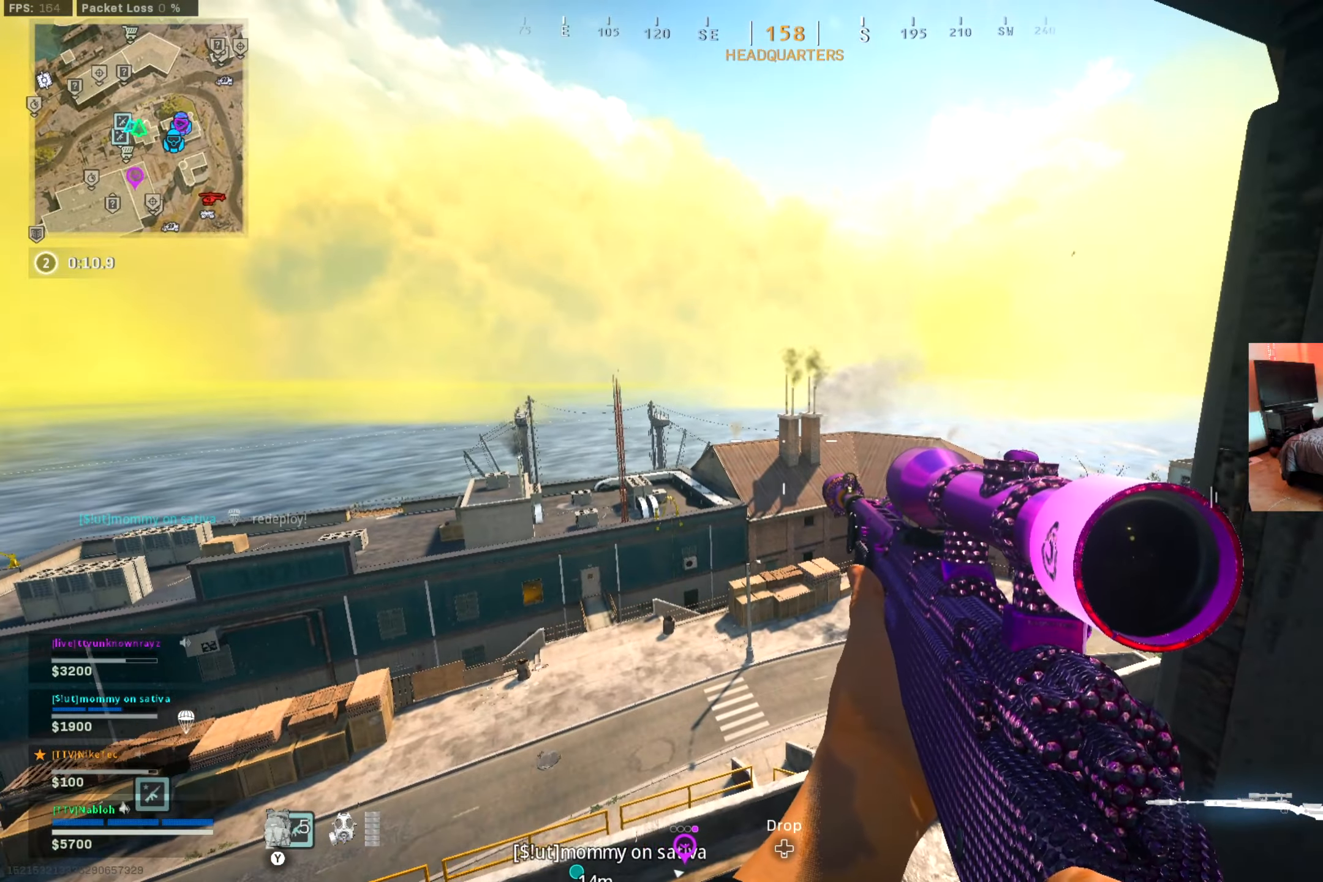
{"buttons": [], "left_stick": "center", "right_stick": "center", "events": []}
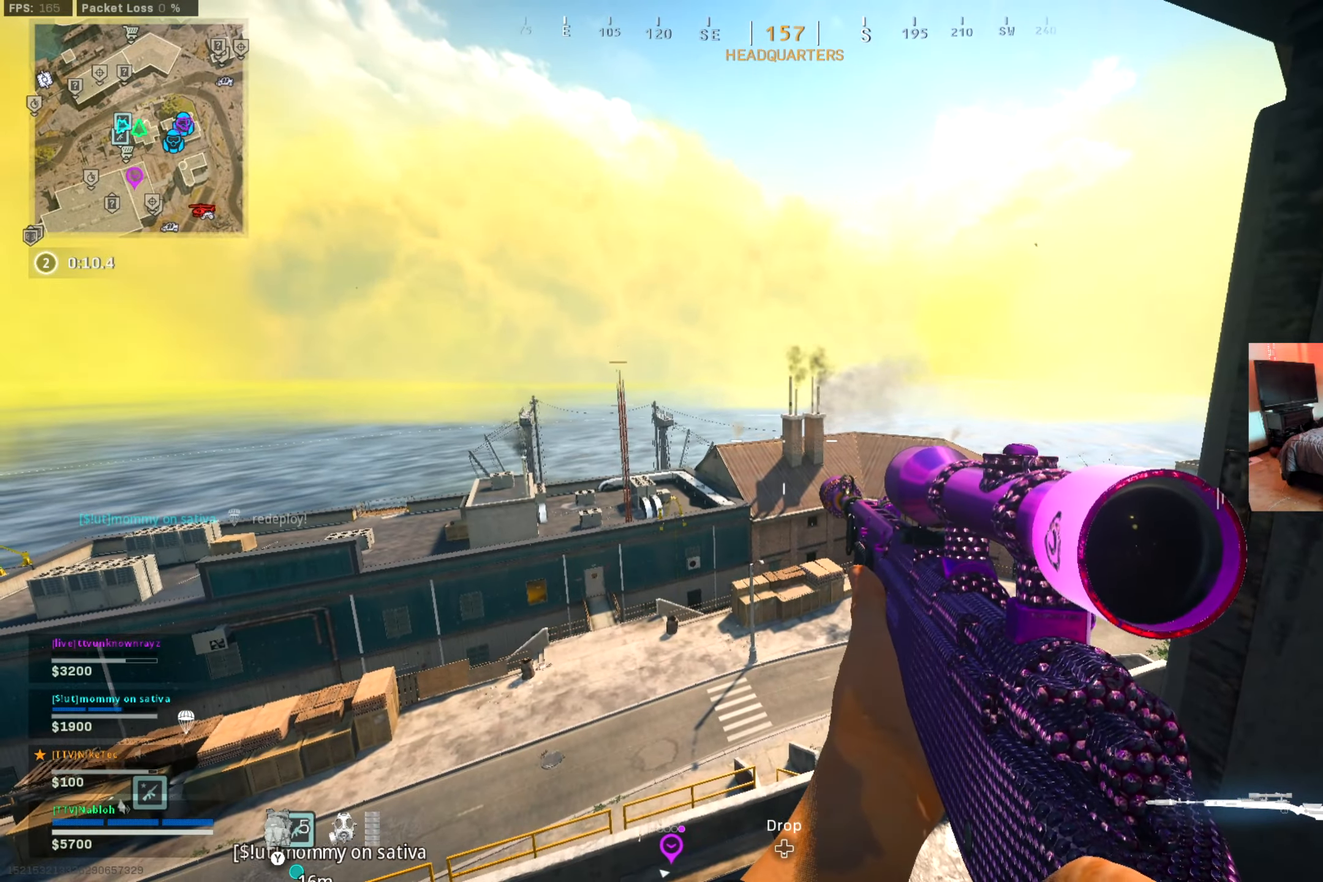
{"buttons": ["L2", "L3"], "left_stick": "center", "right_stick": "left", "events": [[33, "L2", "down"], [450, "right_stick", "left"], [467, "L3", "down"]]}
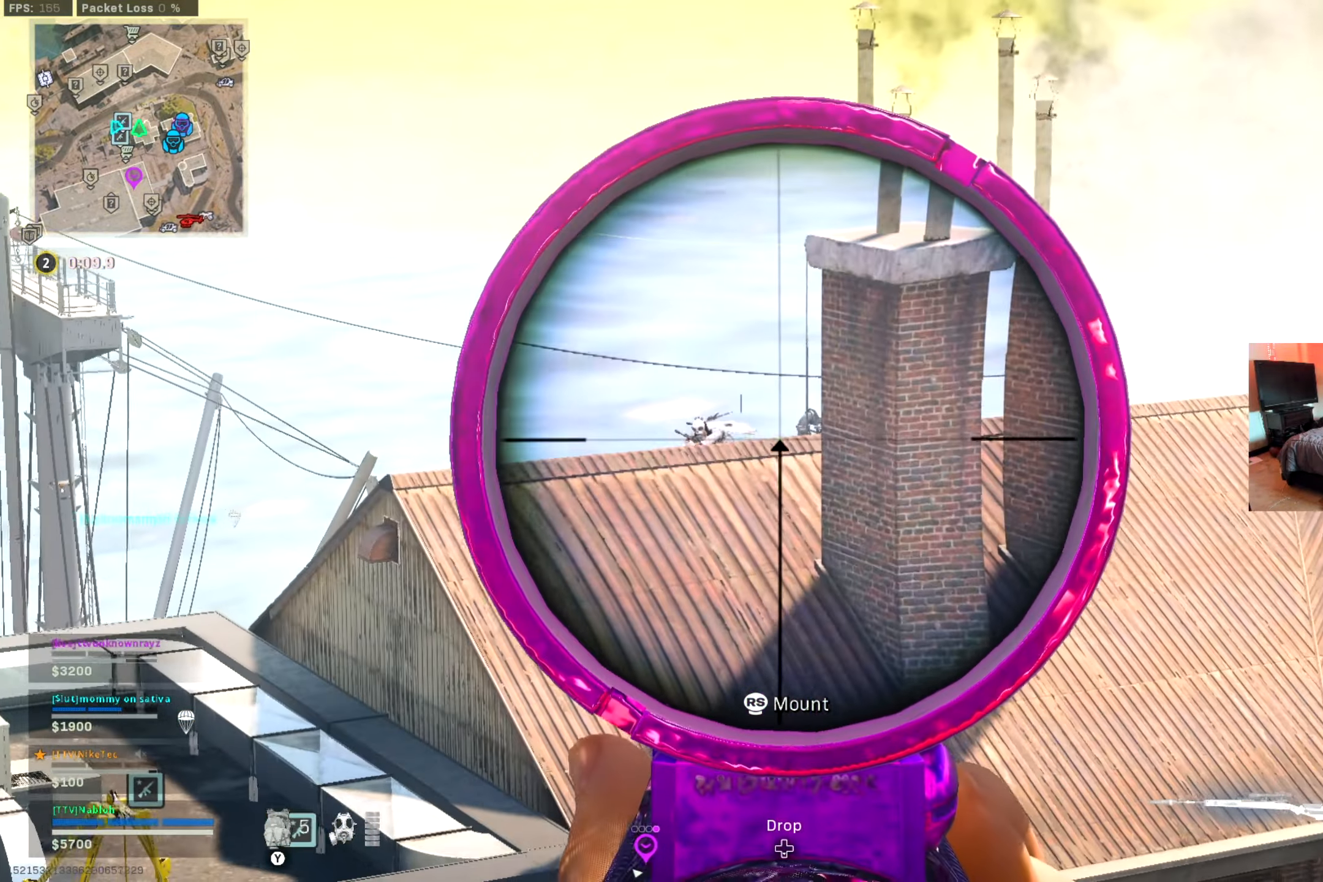
{"buttons": ["L2", "L3"], "left_stick": "center", "right_stick": "center", "events": [[250, "right_stick", "center"]]}
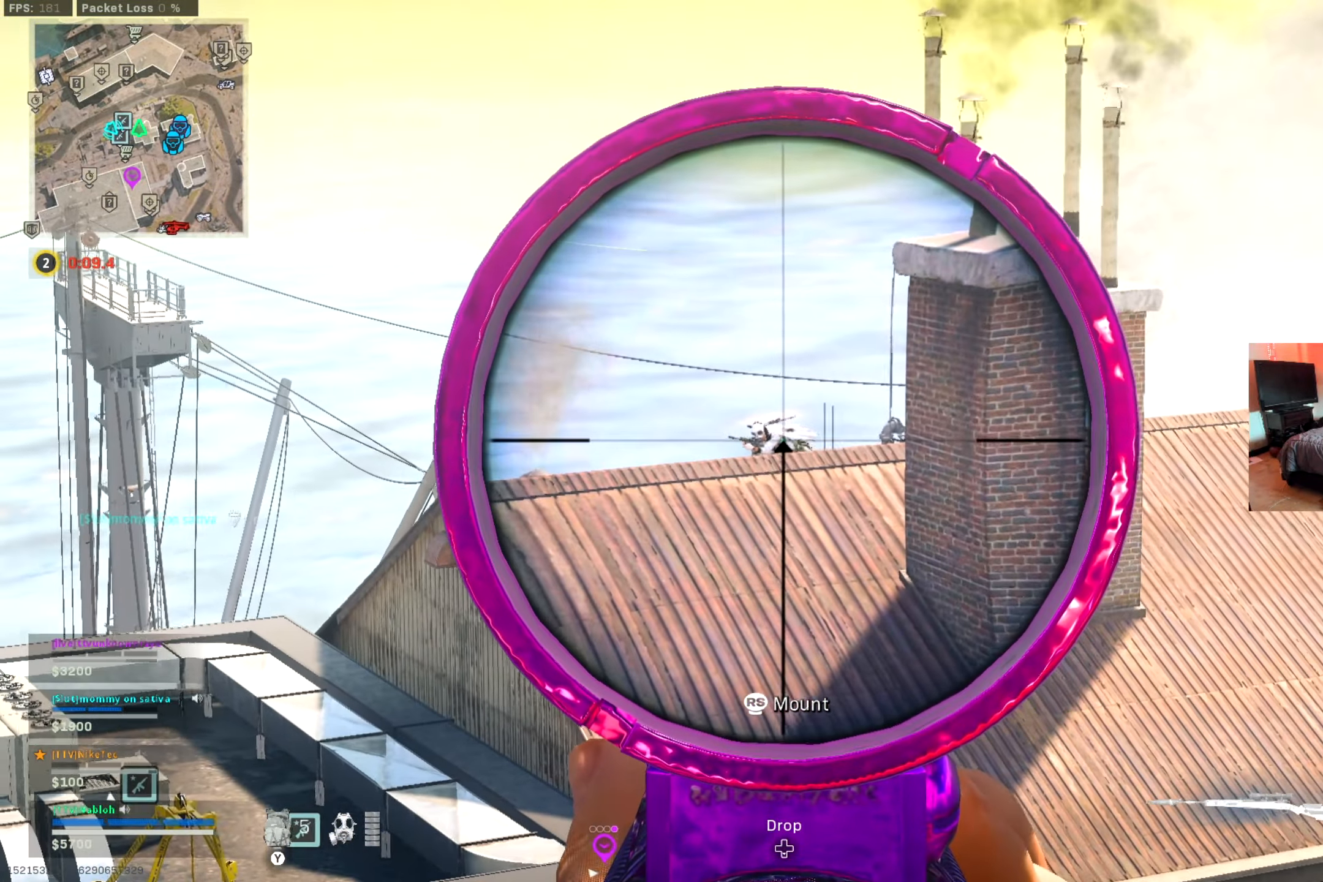
{"buttons": [], "left_stick": "center", "right_stick": "center", "events": [[50, "right_stick", "left"], [233, "R2", "down"], [250, "right_stick", "center"], [300, "L3", "up"], [333, "L2", "up"], [333, "right_stick", "down-left"], [383, "R2", "up"], [400, "right_stick", "center"]]}
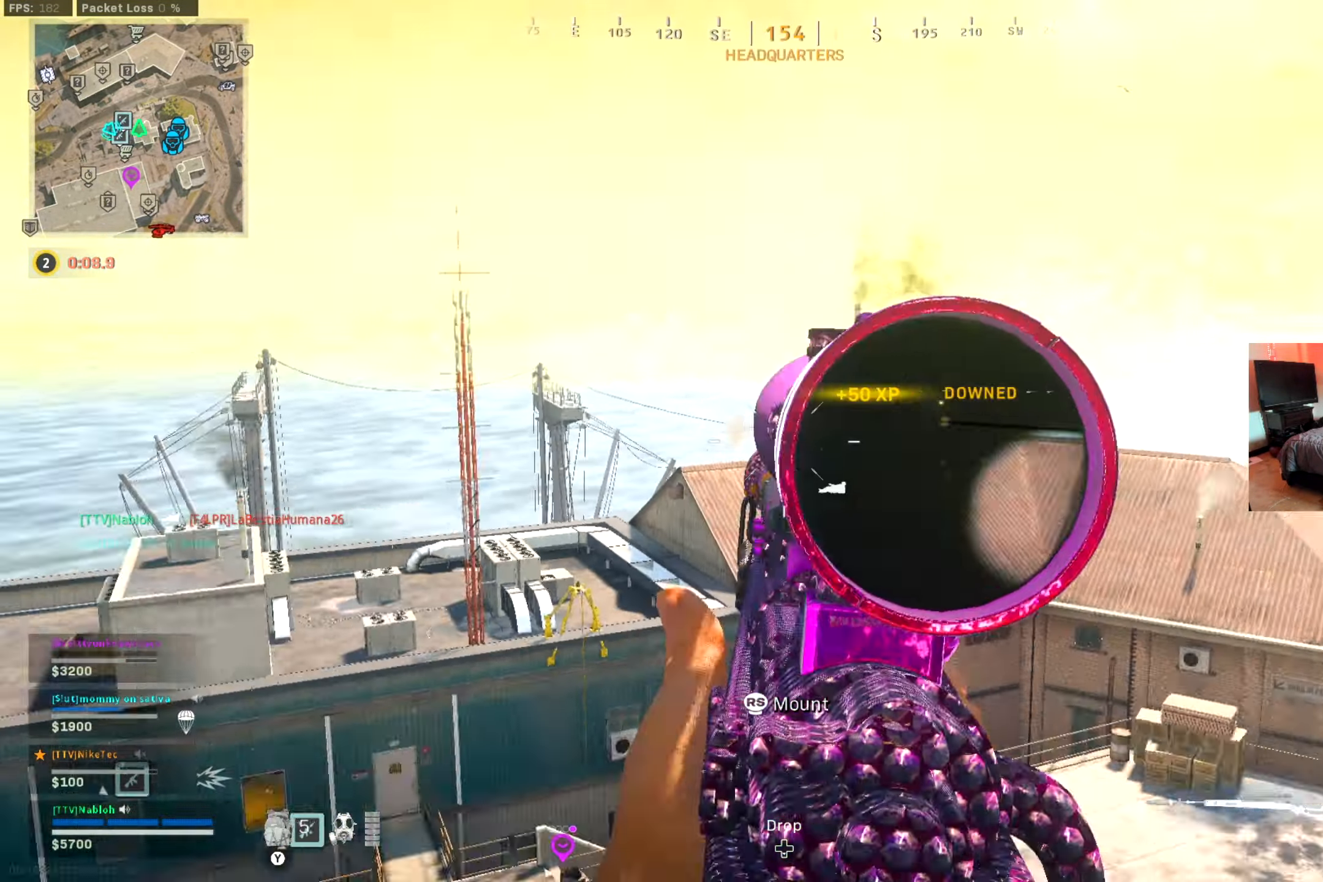
{"buttons": ["L2", "L3"], "left_stick": "center", "right_stick": "center", "events": [[50, "left_stick", "down-left"], [167, "left_stick", "center"], [200, "L2", "down"], [401, "L3", "down"]]}
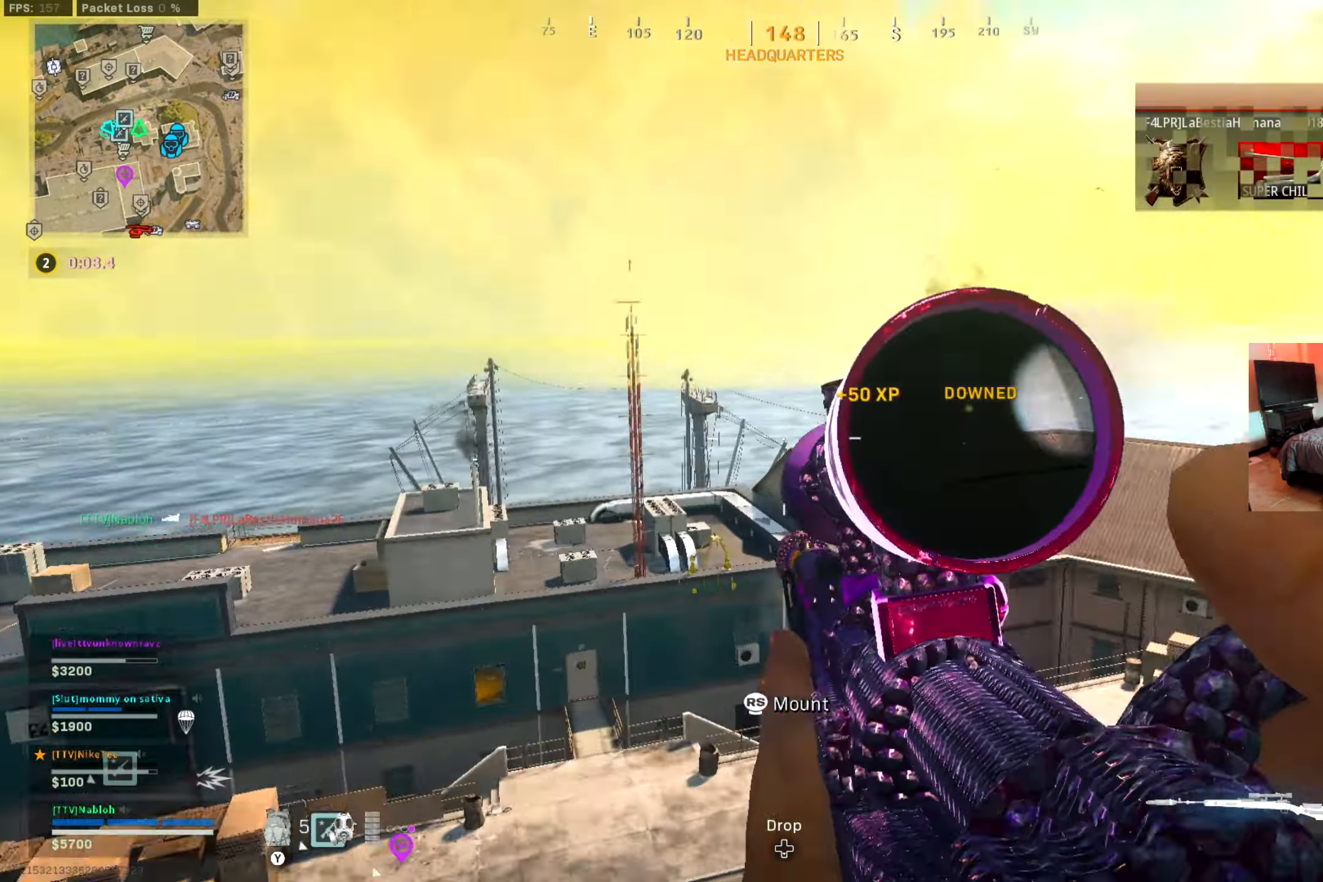
{"buttons": ["L2", "L3"], "left_stick": "center", "right_stick": "center", "events": [[100, "right_stick", "right"], [183, "right_stick", "center"], [283, "right_stick", "right"], [367, "right_stick", "center"]]}
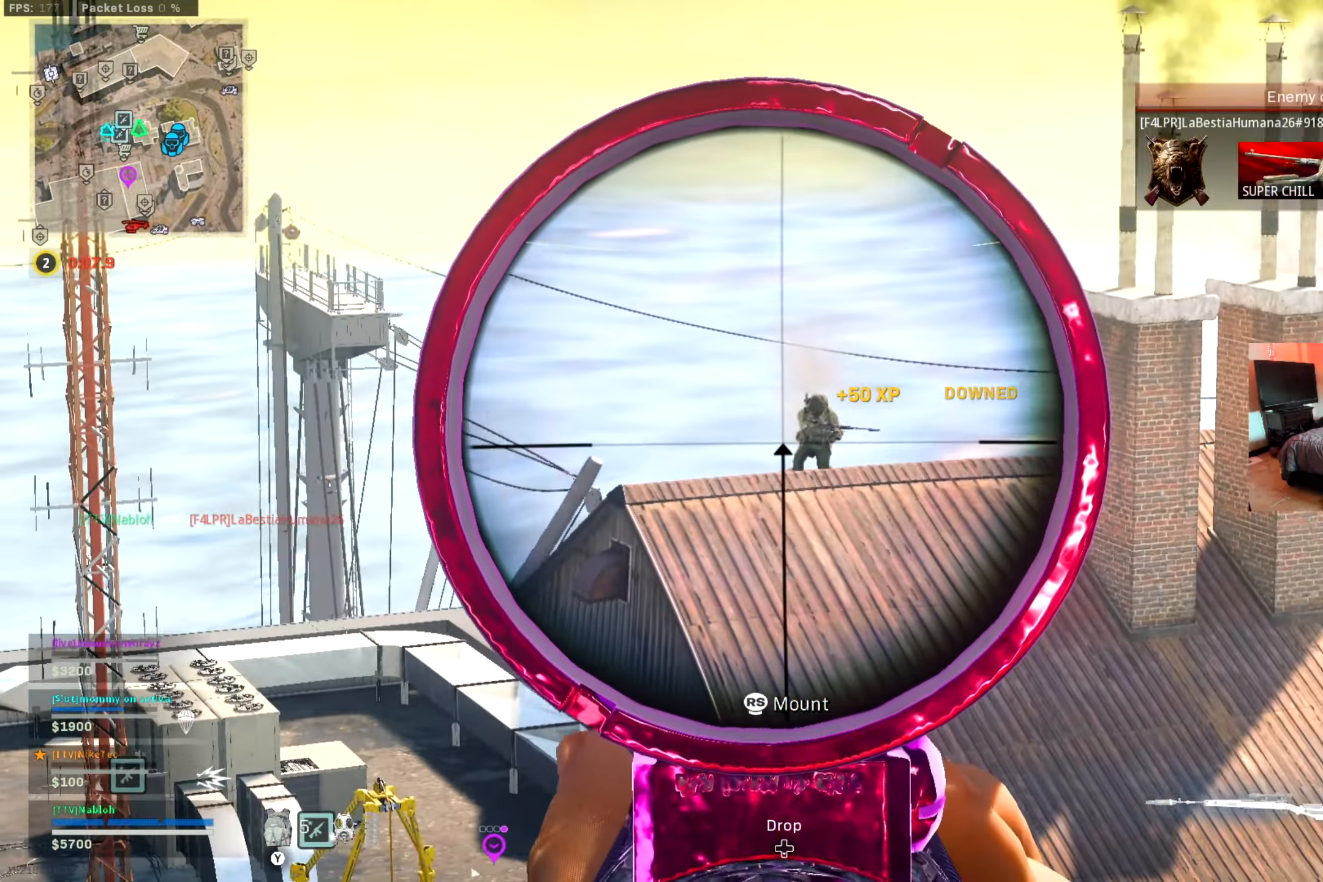
{"buttons": ["L2", "L3"], "left_stick": "center", "right_stick": "center", "events": [[34, "right_stick", "right"], [300, "right_stick", "center"]]}
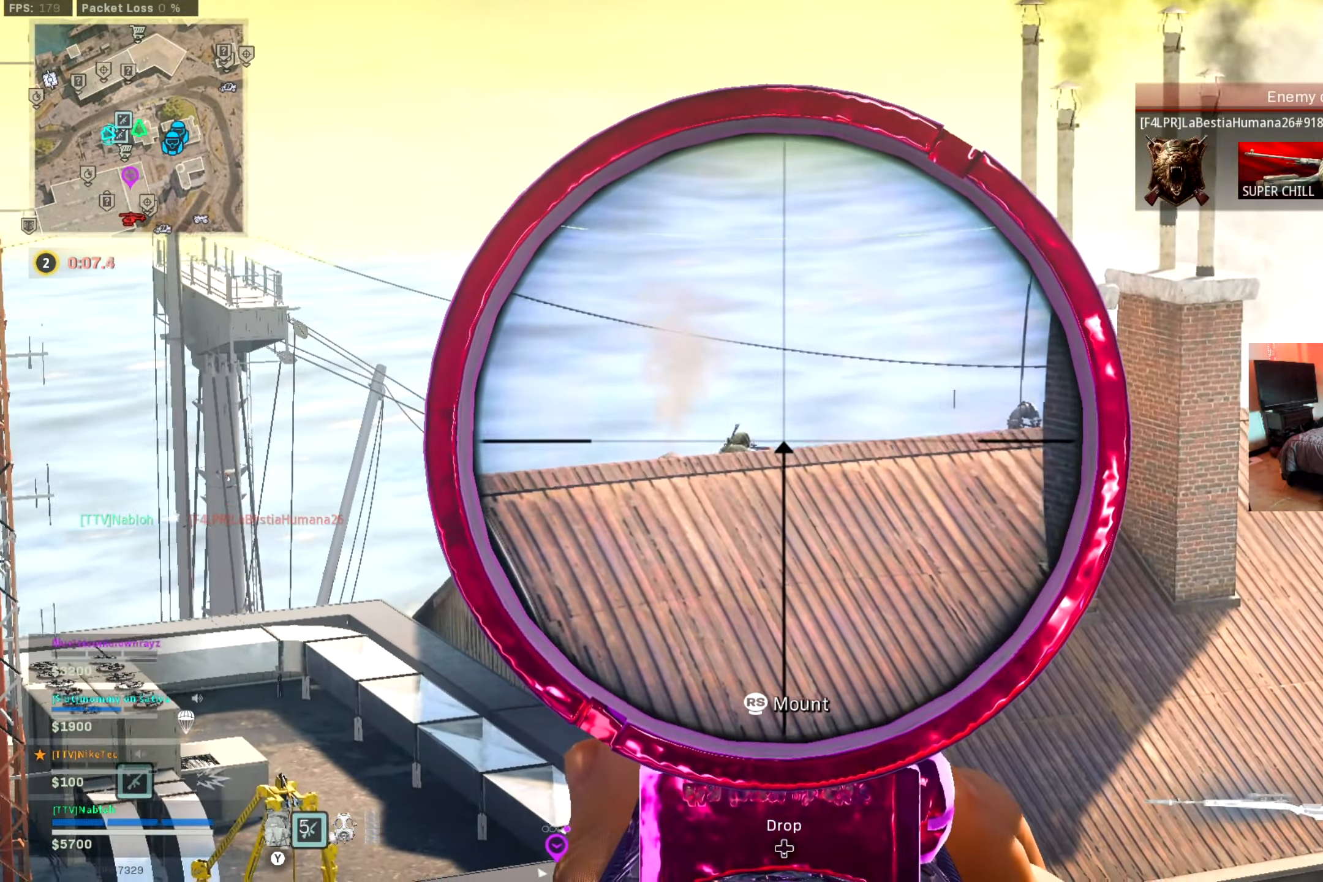
{"buttons": [], "left_stick": "center", "right_stick": "center", "events": [[283, "right_stick", "up-right"], [300, "L3", "up"], [367, "L2", "up"], [367, "right_stick", "center"], [400, "Y", "down"], [400, "left_stick", "down-right"], [433, "Y", "up"], [483, "left_stick", "center"]]}
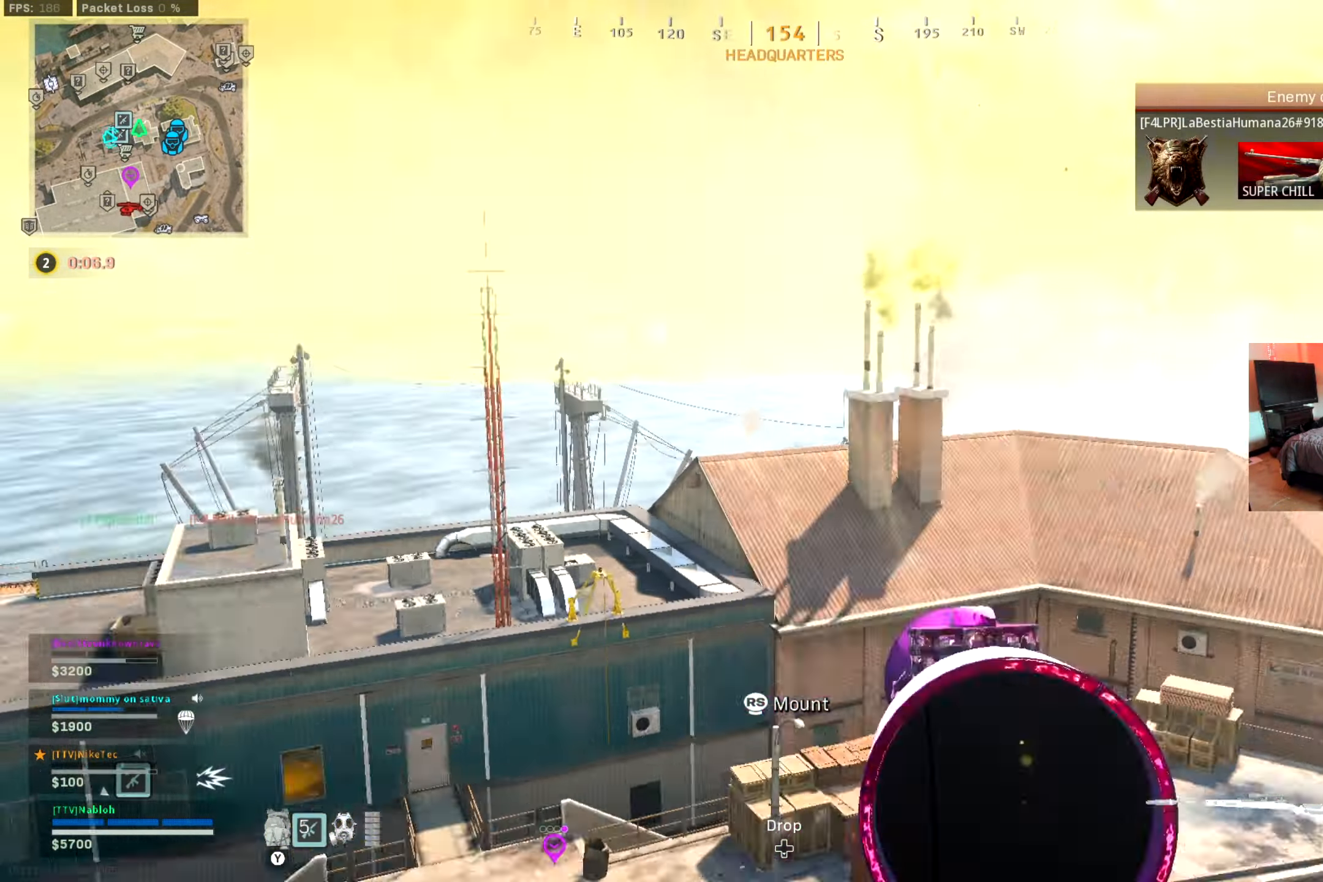
{"buttons": [], "left_stick": "up", "right_stick": "center", "events": [[84, "left_stick", "up"], [300, "L3", "down"], [350, "A", "down"], [350, "L3", "up"], [483, "A", "up"]]}
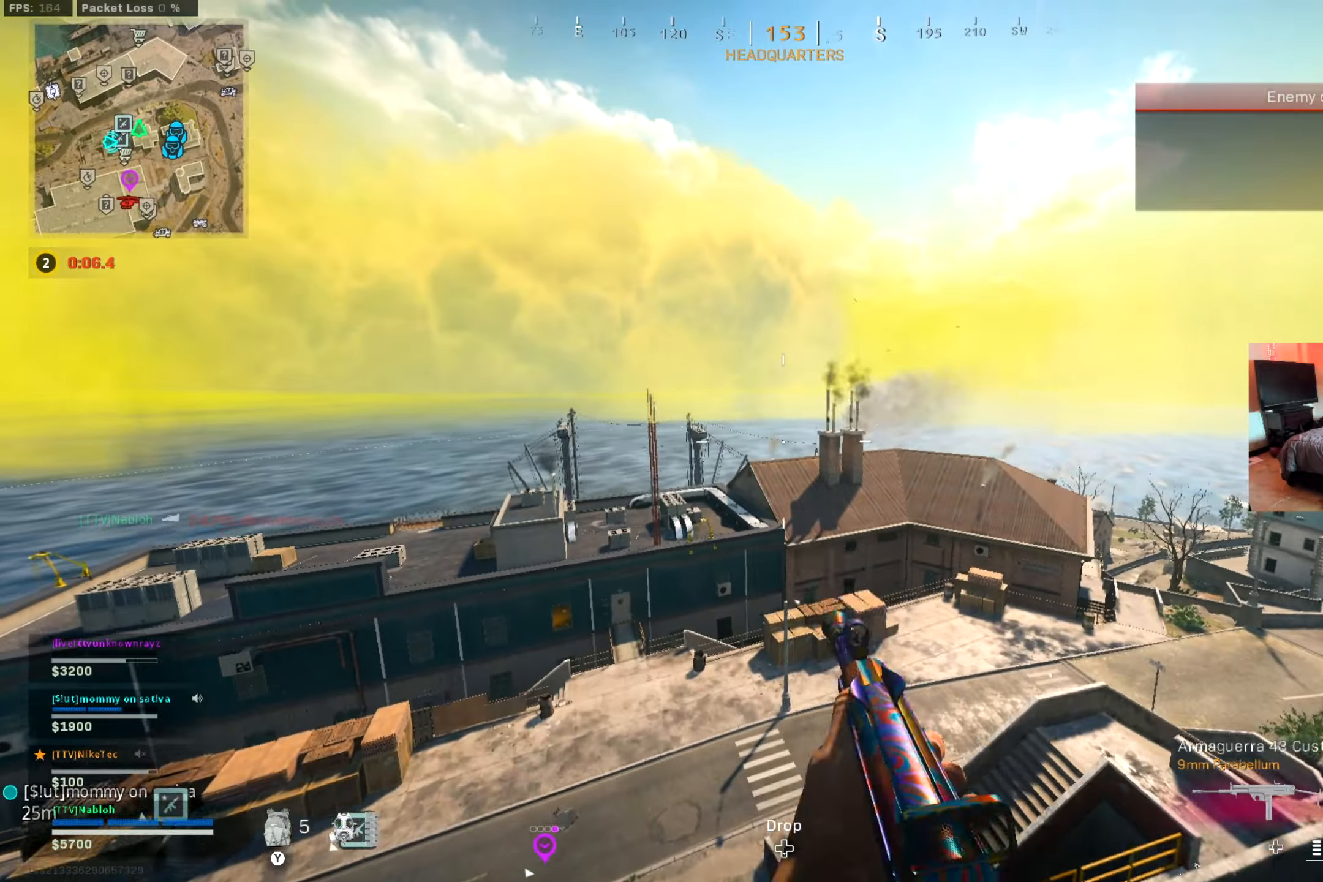
{"buttons": ["A"], "left_stick": "up", "right_stick": "center", "events": [[167, "A", "down"], [267, "A", "up"], [434, "A", "down"]]}
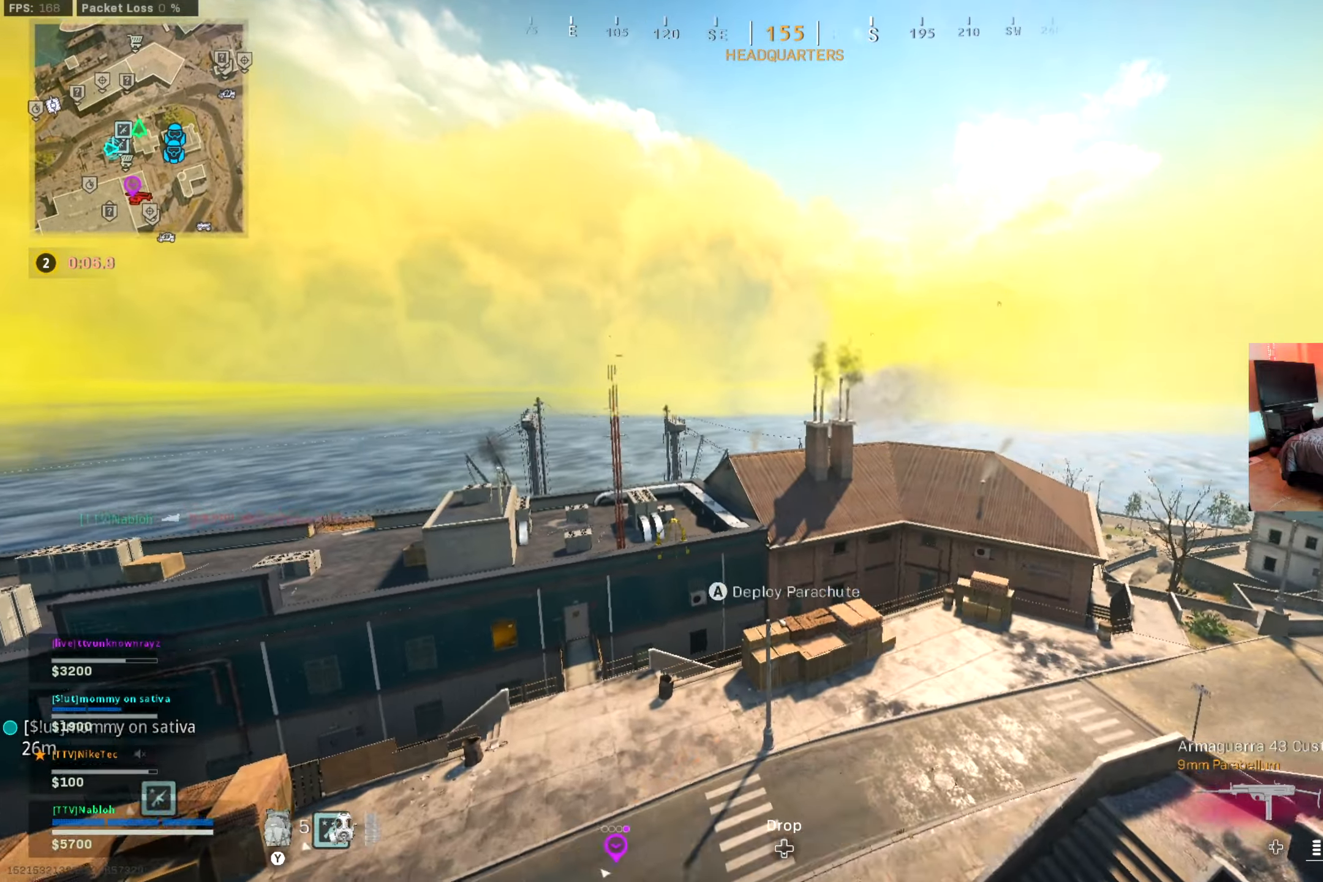
{"buttons": ["L3"], "left_stick": "up", "right_stick": "center", "events": [[50, "A", "up"], [267, "right_stick", "up"], [400, "right_stick", "center"], [434, "L3", "down"]]}
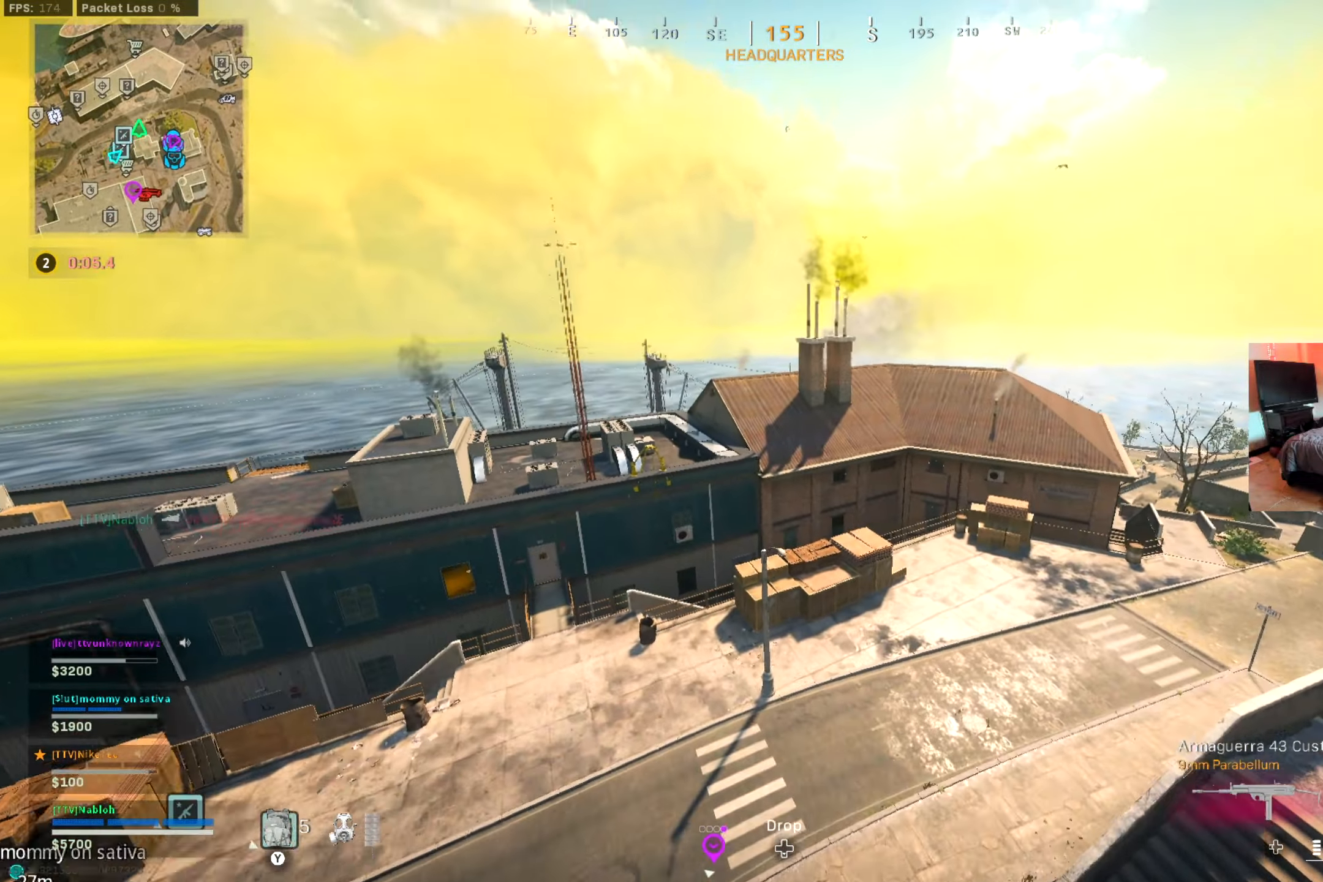
{"buttons": ["L3"], "left_stick": "up", "right_stick": "center", "events": [[34, "right_stick", "up"], [84, "L3", "up"], [184, "L3", "down"], [234, "right_stick", "center"]]}